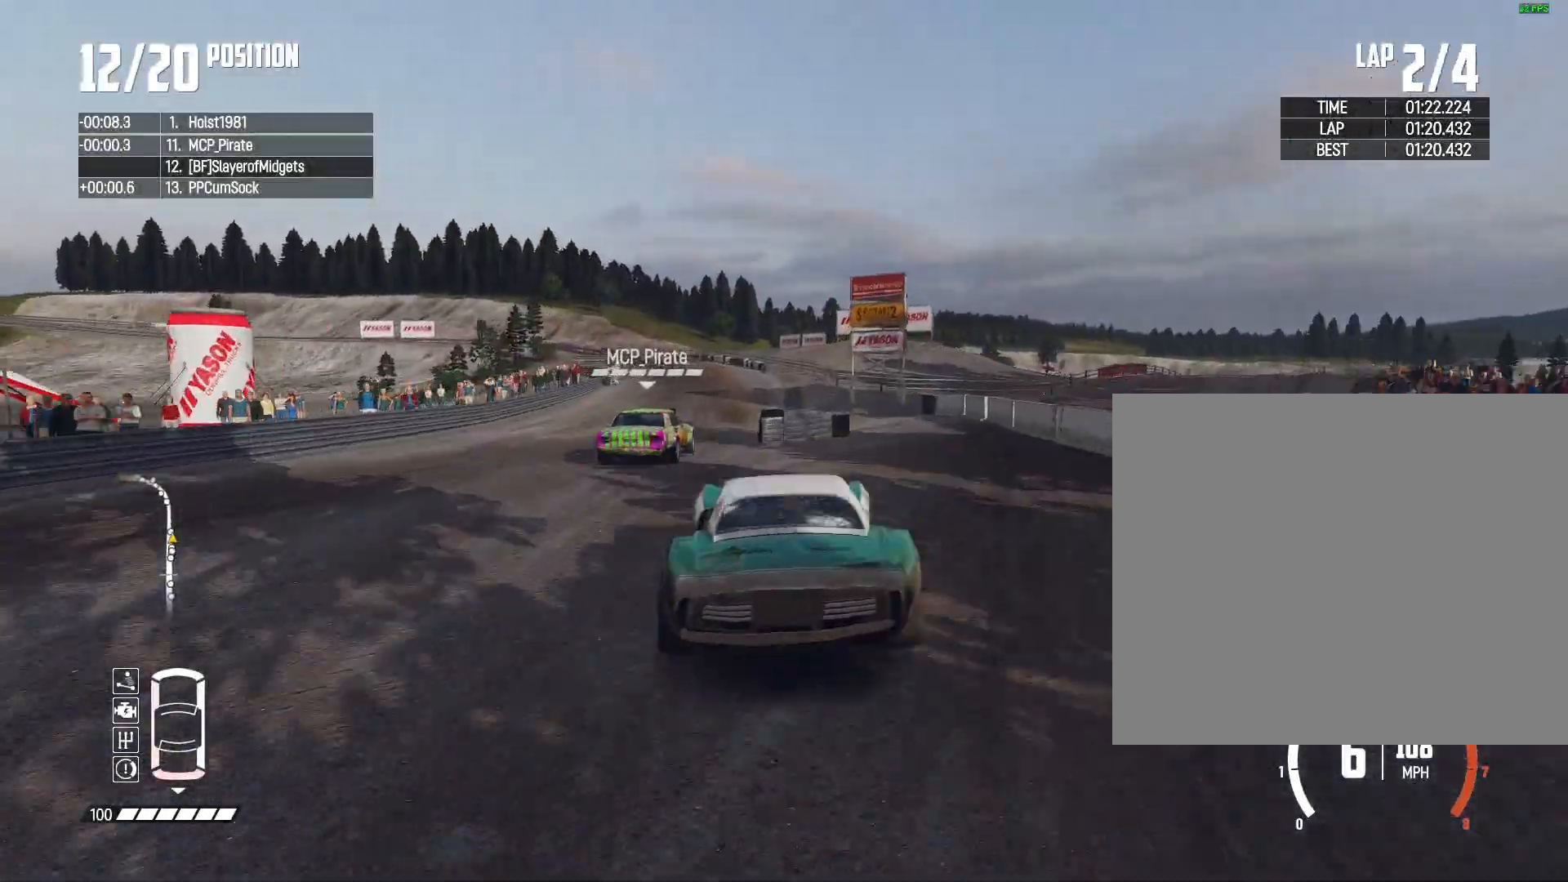
Gameplay with a controller (PlayStation layout); each line is a JSON object with the inputs held at the frame after it (dt_ms = milliseconds from this image to that frame). "events" lists button and stick changes between this image and that frame as [ms after this image, input, new state], when the widget could be followed in between.
{"dt_ms": 500, "buttons": ["L2"], "left_stick": "left", "right_stick": "center", "events": [[100, "L2", "down"], [200, "R2", "up"]]}
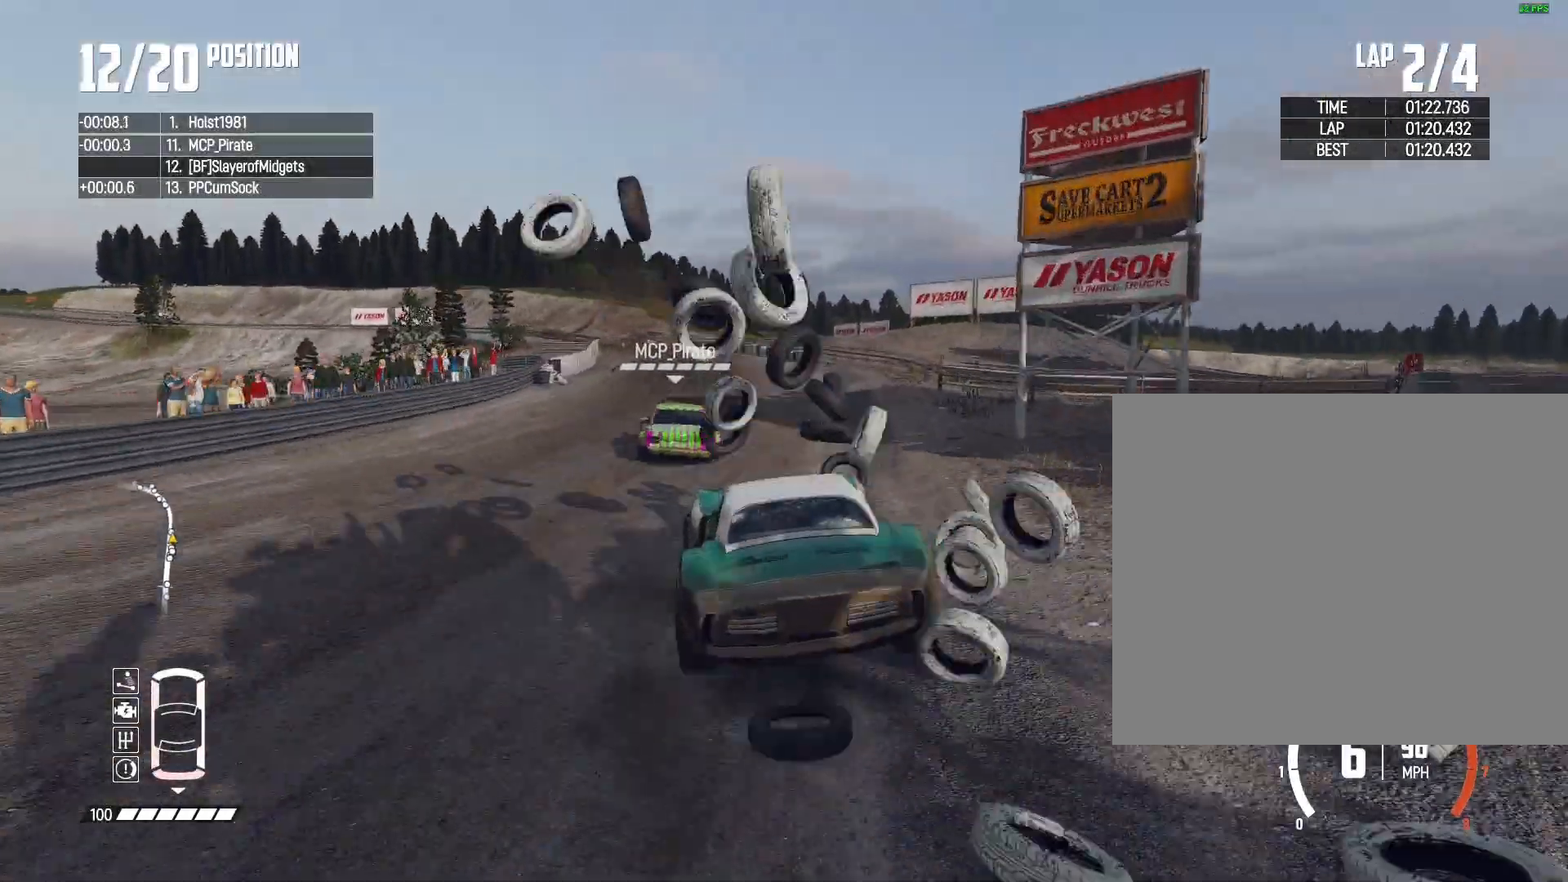
{"dt_ms": 500, "buttons": ["R2"], "left_stick": "center", "right_stick": "center", "events": [[267, "L2", "up"], [333, "R2", "down"], [467, "left_stick", "center"]]}
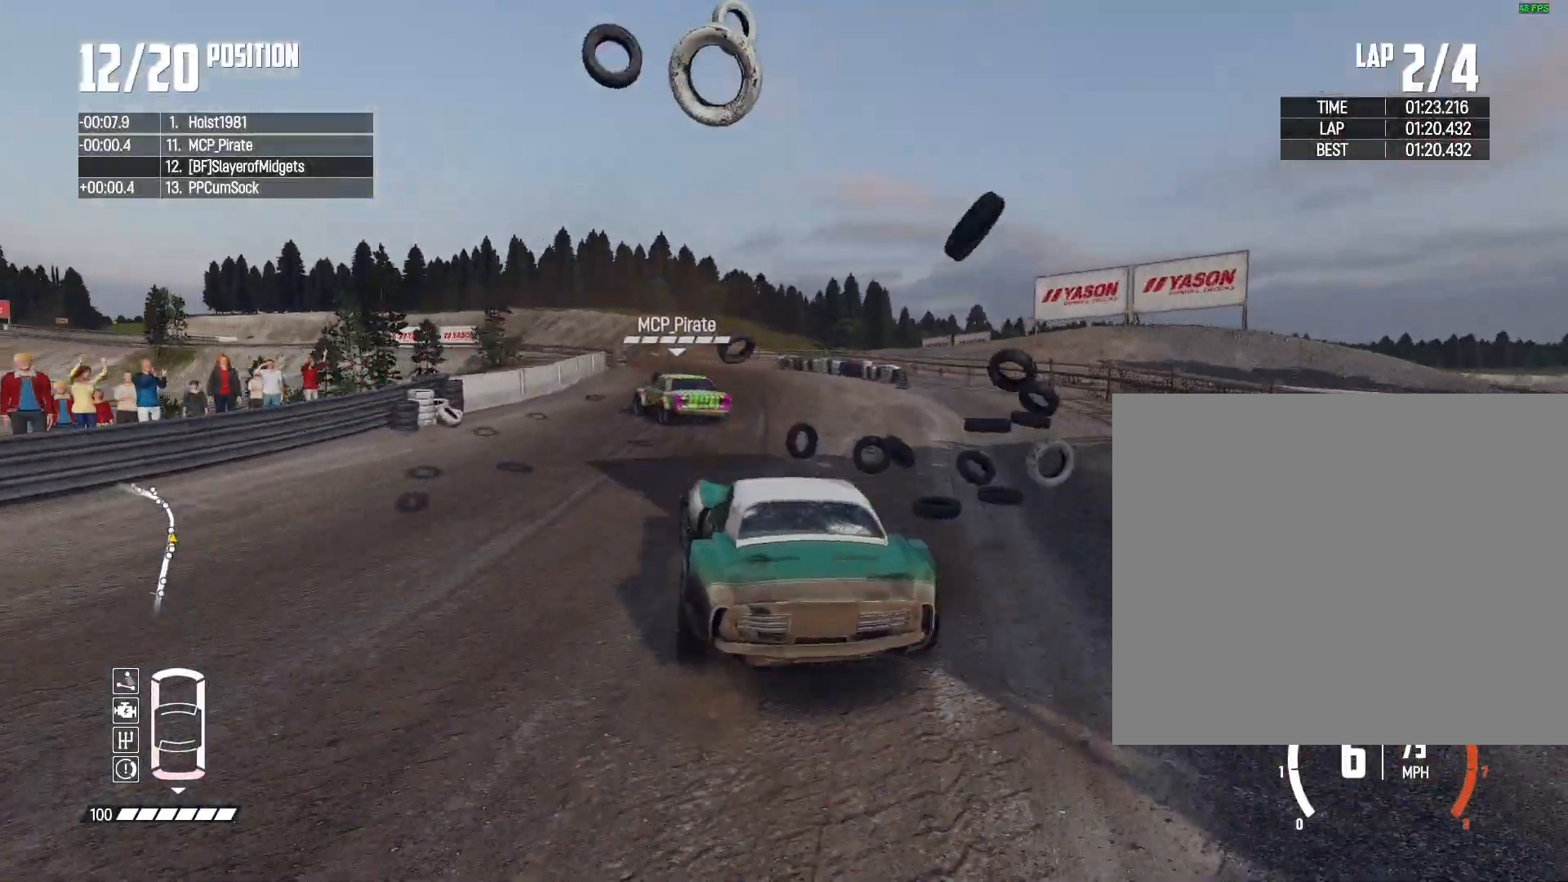
{"dt_ms": 500, "buttons": ["R2"], "left_stick": "left", "right_stick": "center", "events": [[167, "left_stick", "down-left"], [333, "left_stick", "left"]]}
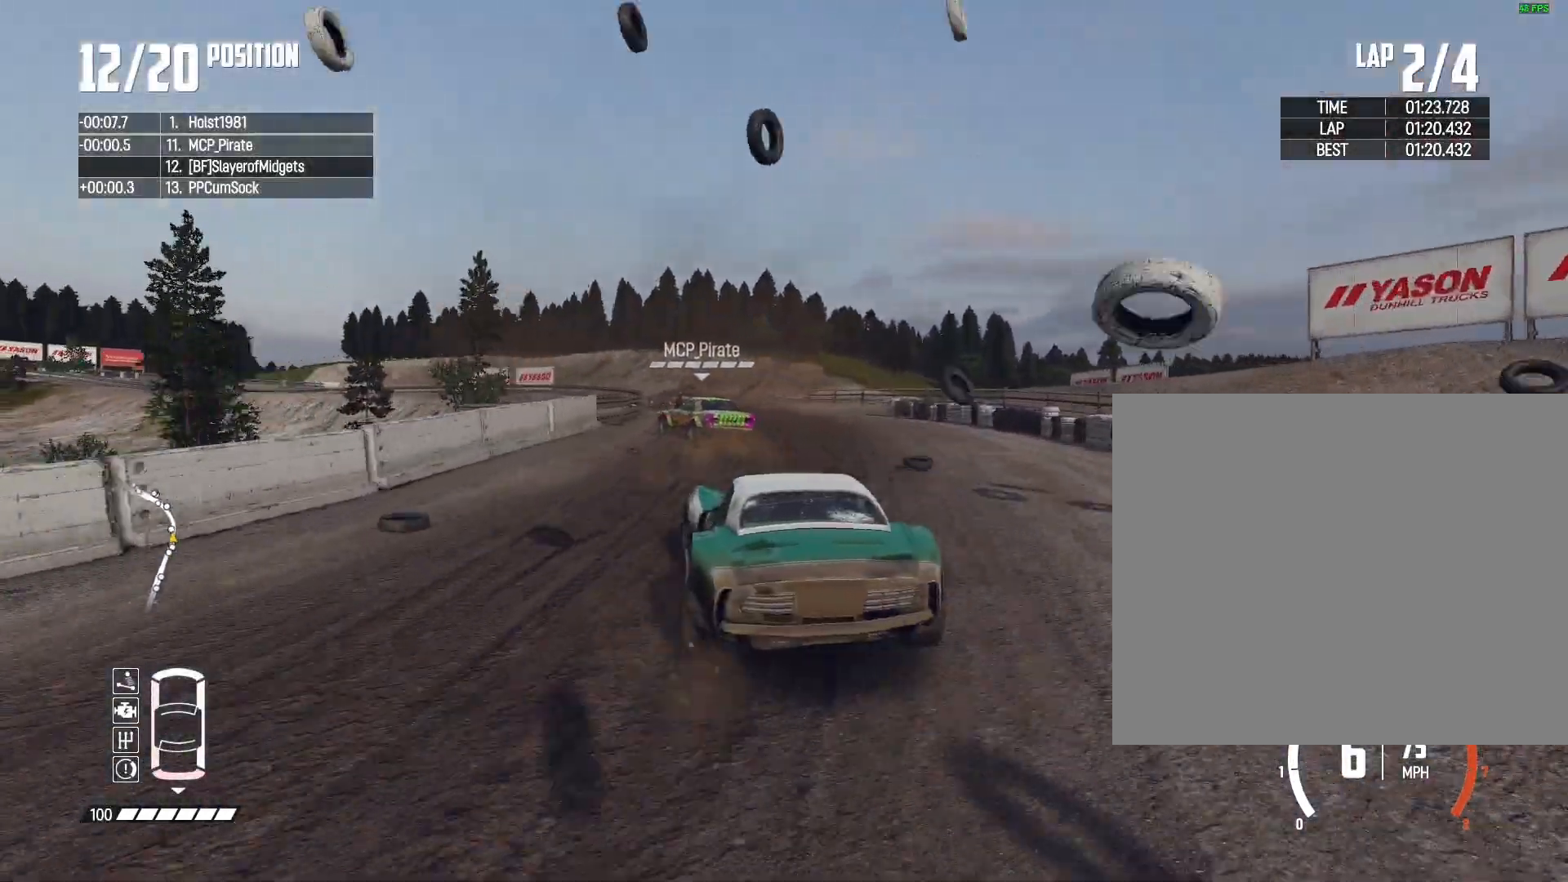
{"dt_ms": 500, "buttons": ["R2"], "left_stick": "center", "right_stick": "center", "events": [[267, "CROSS", "down"], [367, "CROSS", "up"], [467, "left_stick", "center"]]}
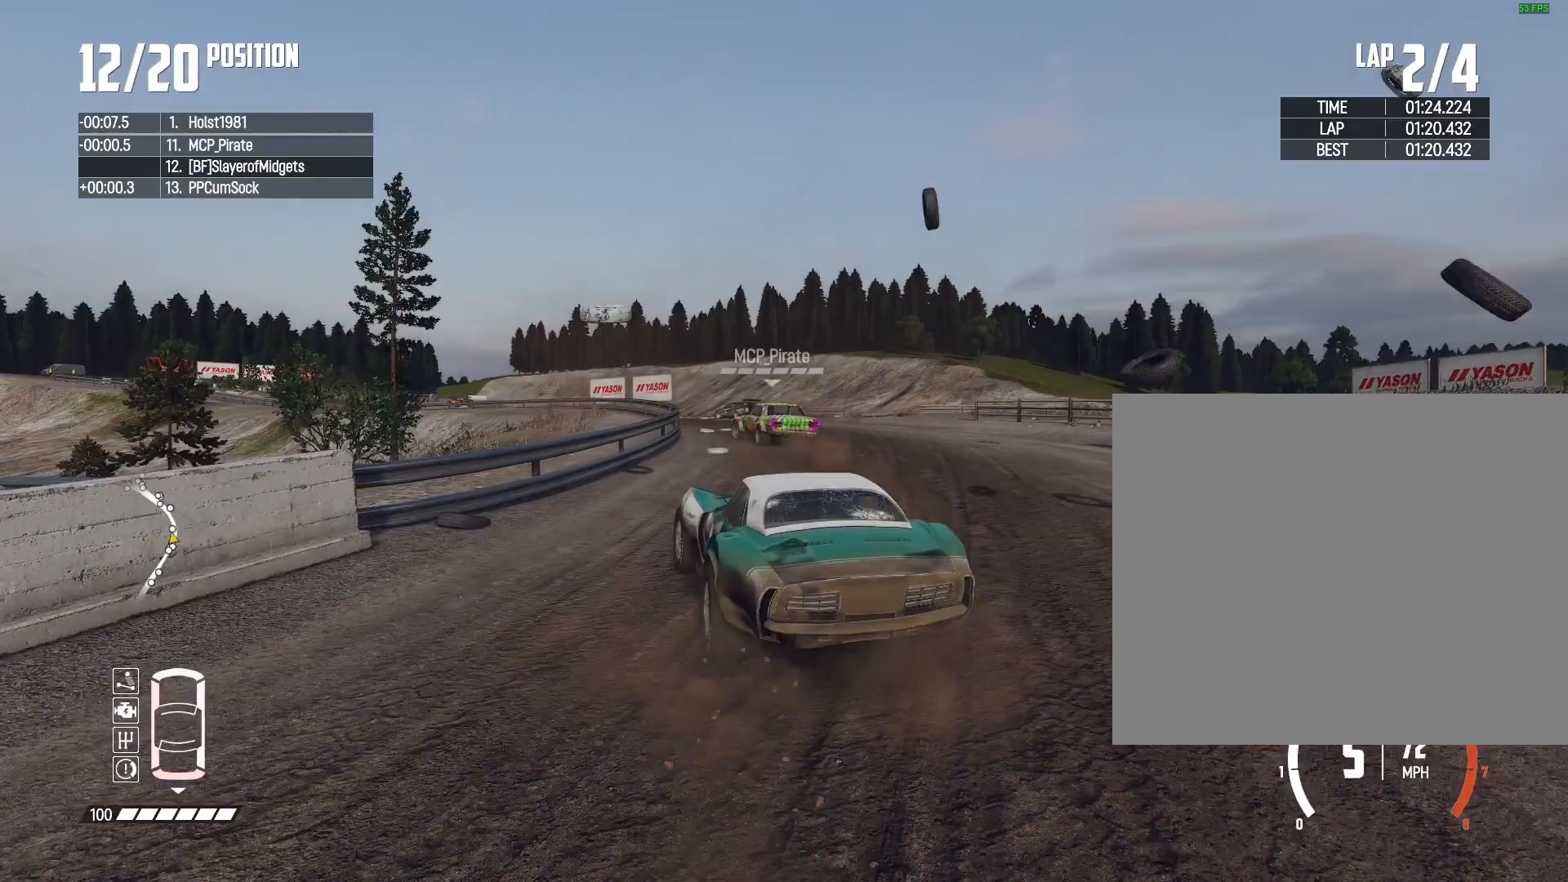
{"dt_ms": 1000, "buttons": ["R2"], "left_stick": "center", "right_stick": "center", "events": [[767, "left_stick", "right"], [867, "left_stick", "center"]]}
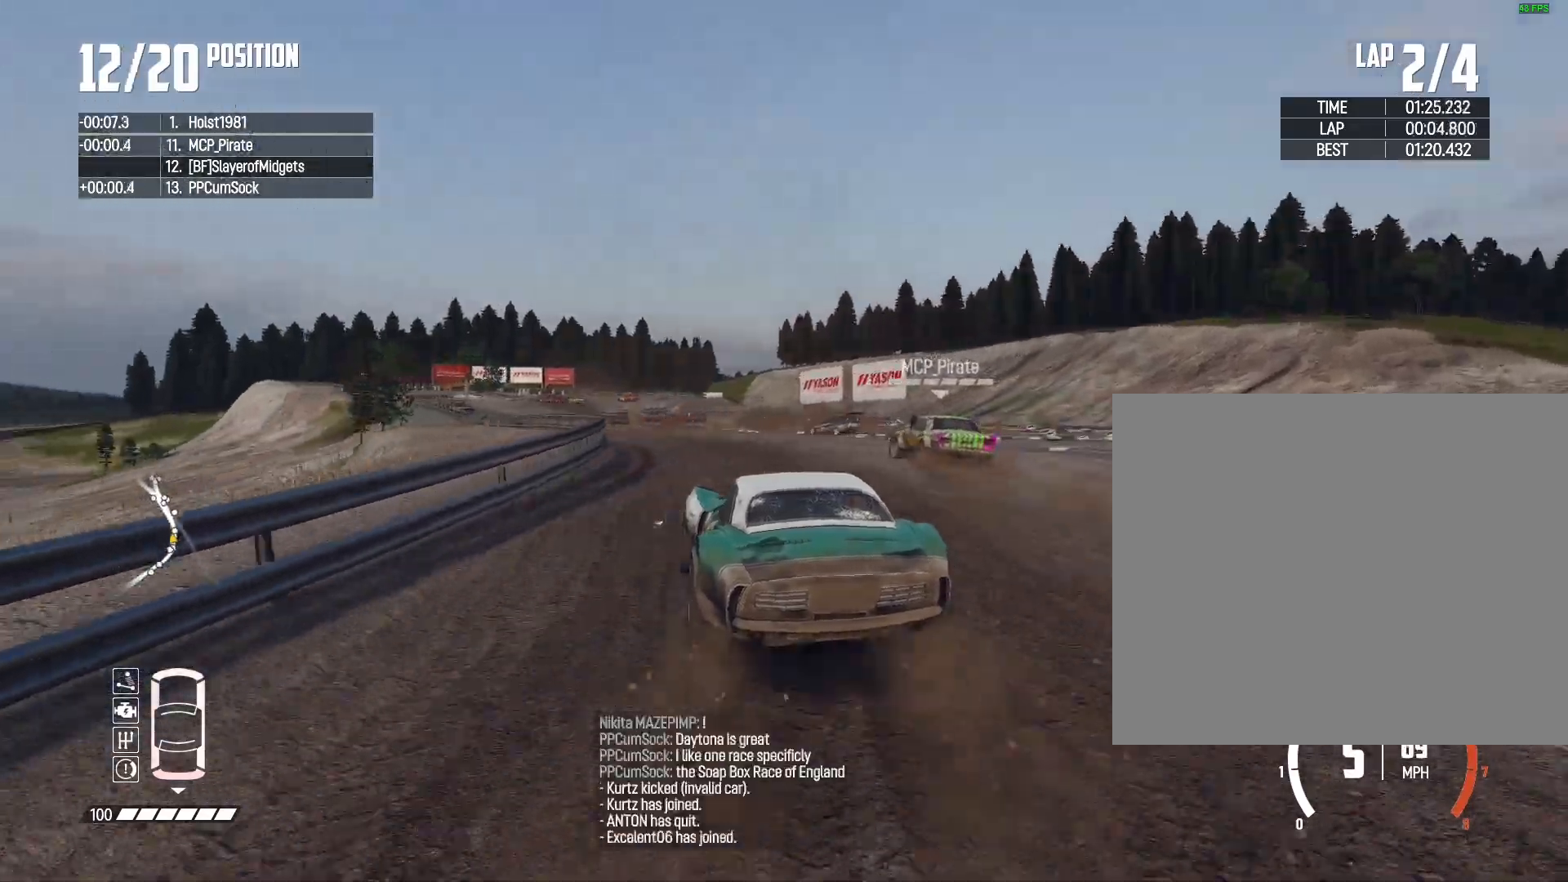
{"dt_ms": 500, "buttons": ["R2"], "left_stick": "center", "right_stick": "center", "events": []}
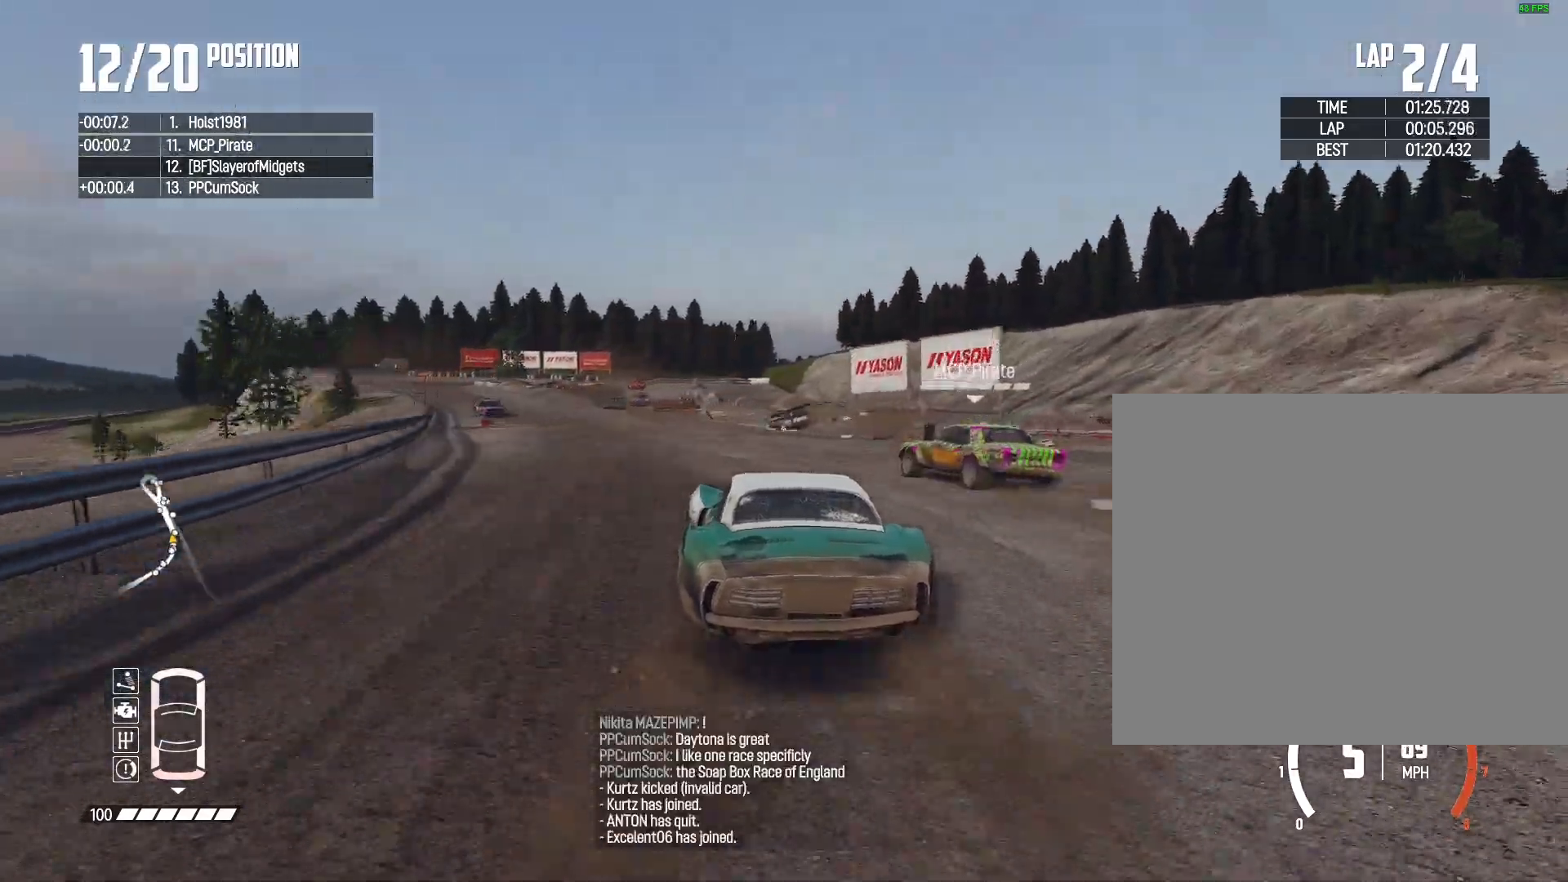
{"dt_ms": 500, "buttons": ["R2"], "left_stick": "left", "right_stick": "center", "events": [[167, "left_stick", "left"]]}
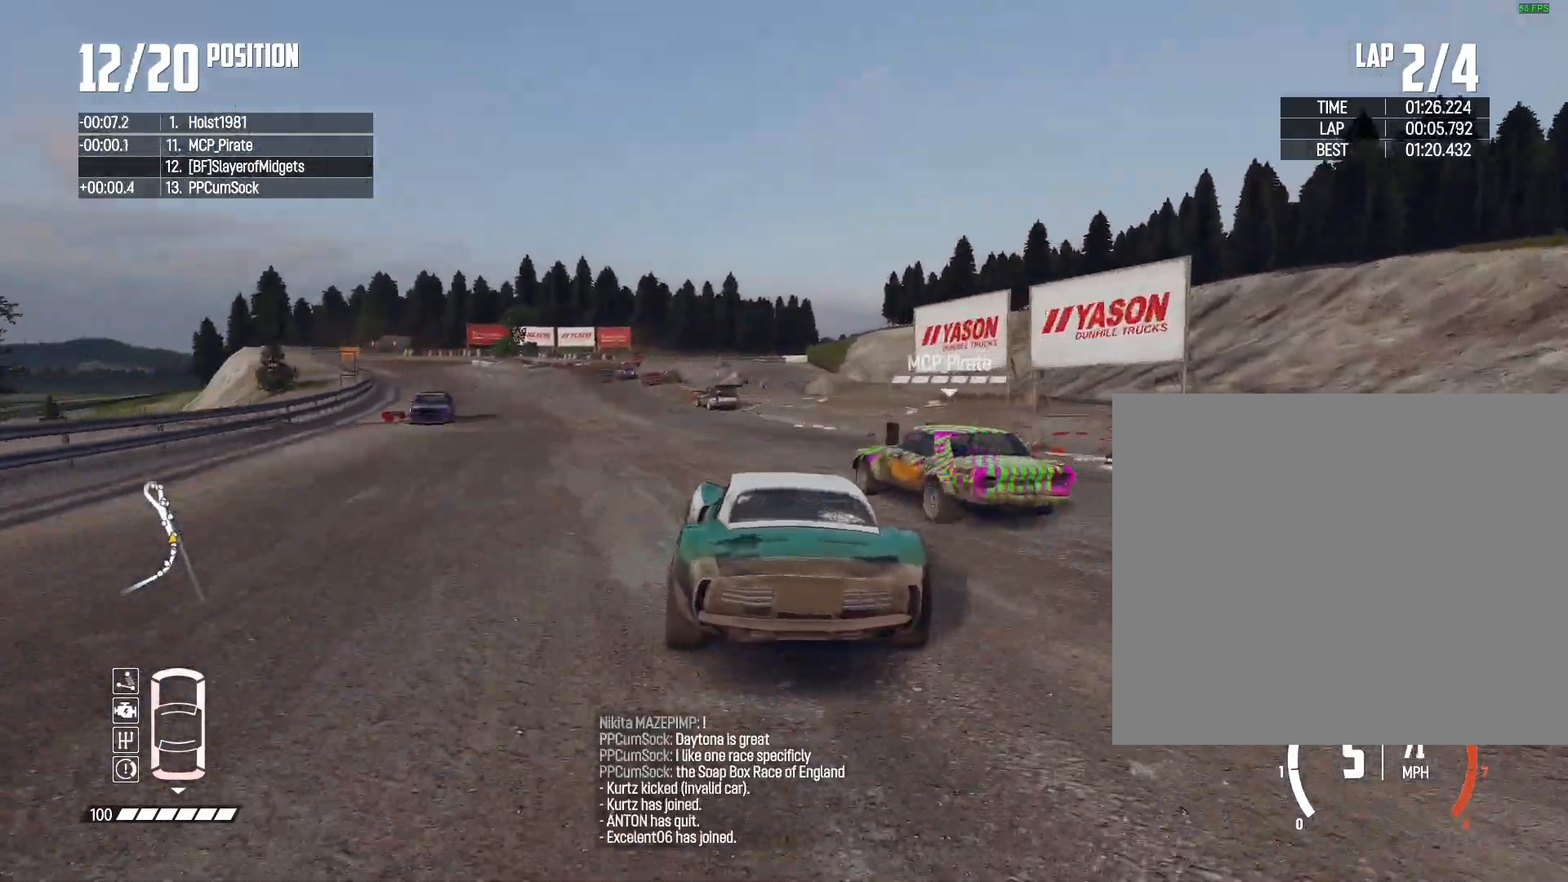
{"dt_ms": 500, "buttons": ["R2"], "left_stick": "center", "right_stick": "center", "events": [[133, "left_stick", "center"]]}
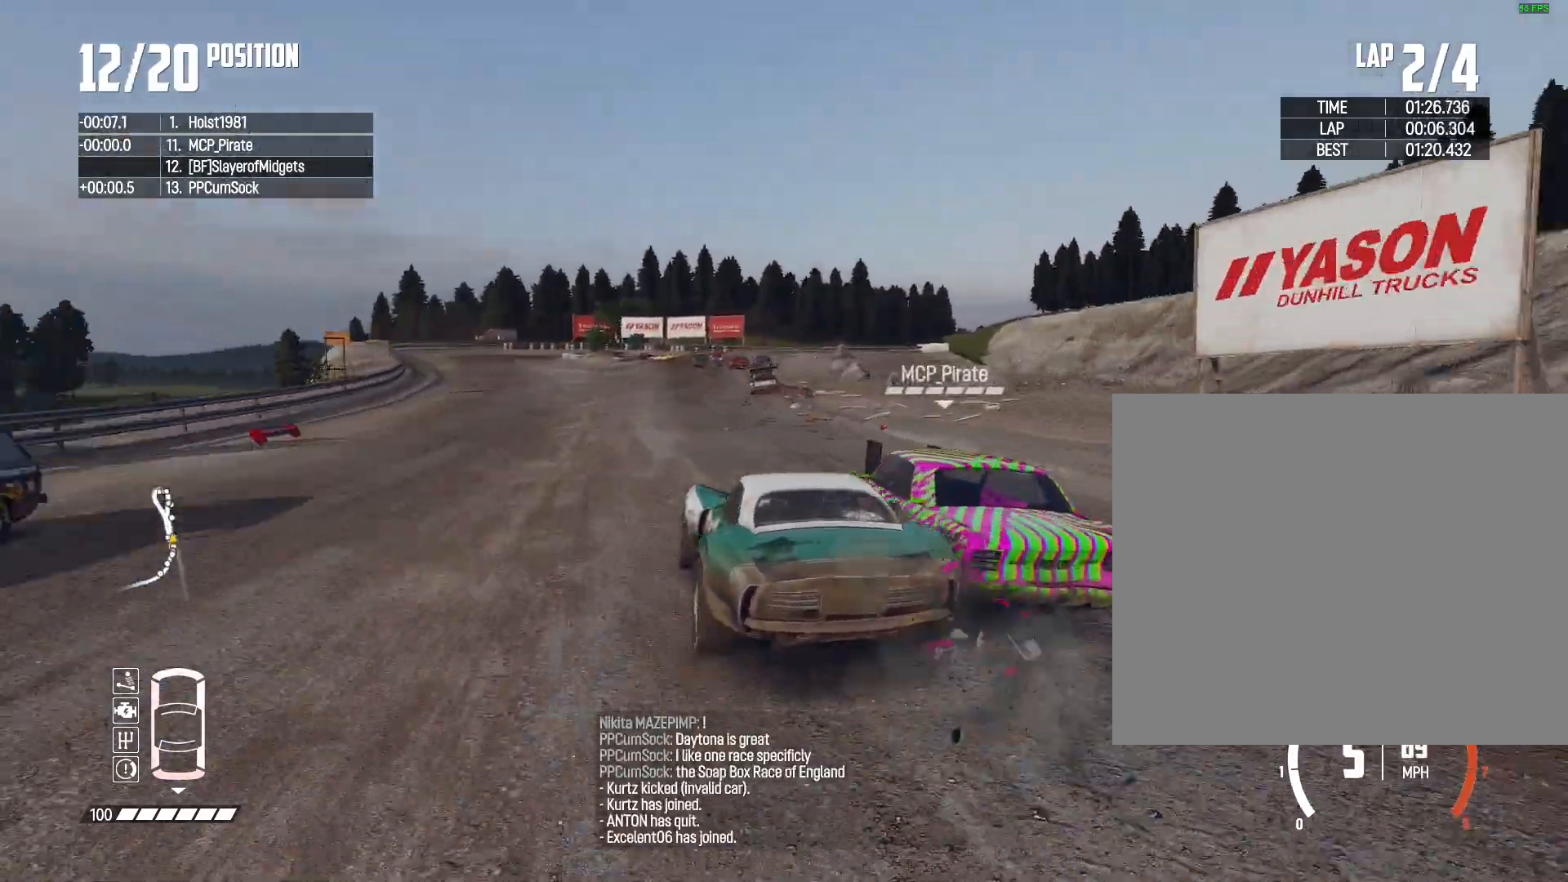
{"dt_ms": 500, "buttons": ["R2"], "left_stick": "right", "right_stick": "center", "events": [[233, "left_stick", "right"], [333, "left_stick", "center"], [500, "left_stick", "right"]]}
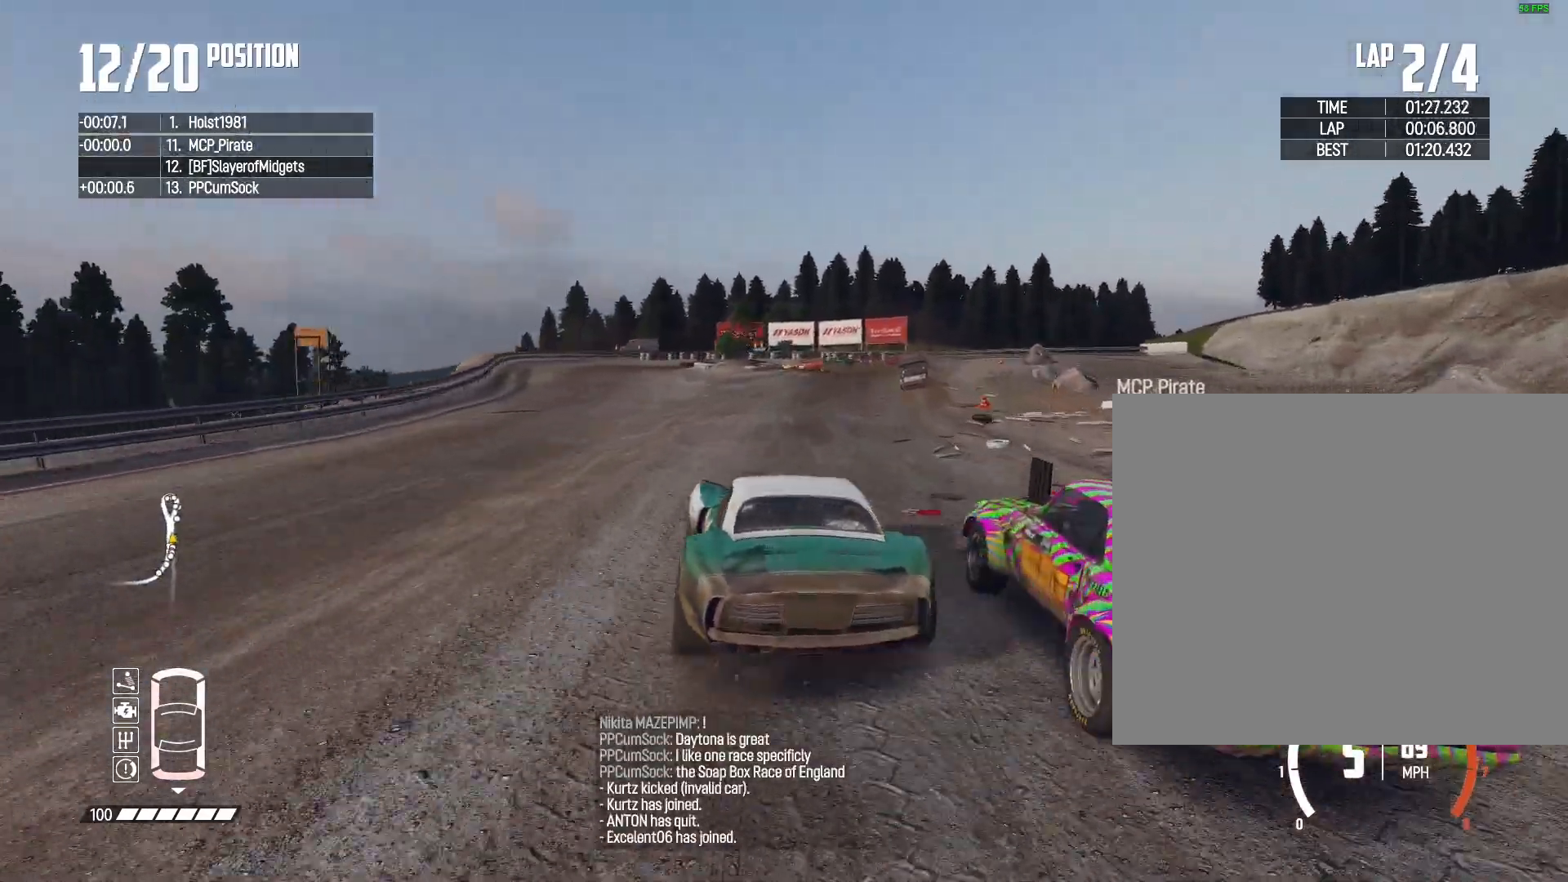
{"dt_ms": 500, "buttons": ["R2"], "left_stick": "right", "right_stick": "center", "events": [[233, "left_stick", "center"], [433, "left_stick", "right"]]}
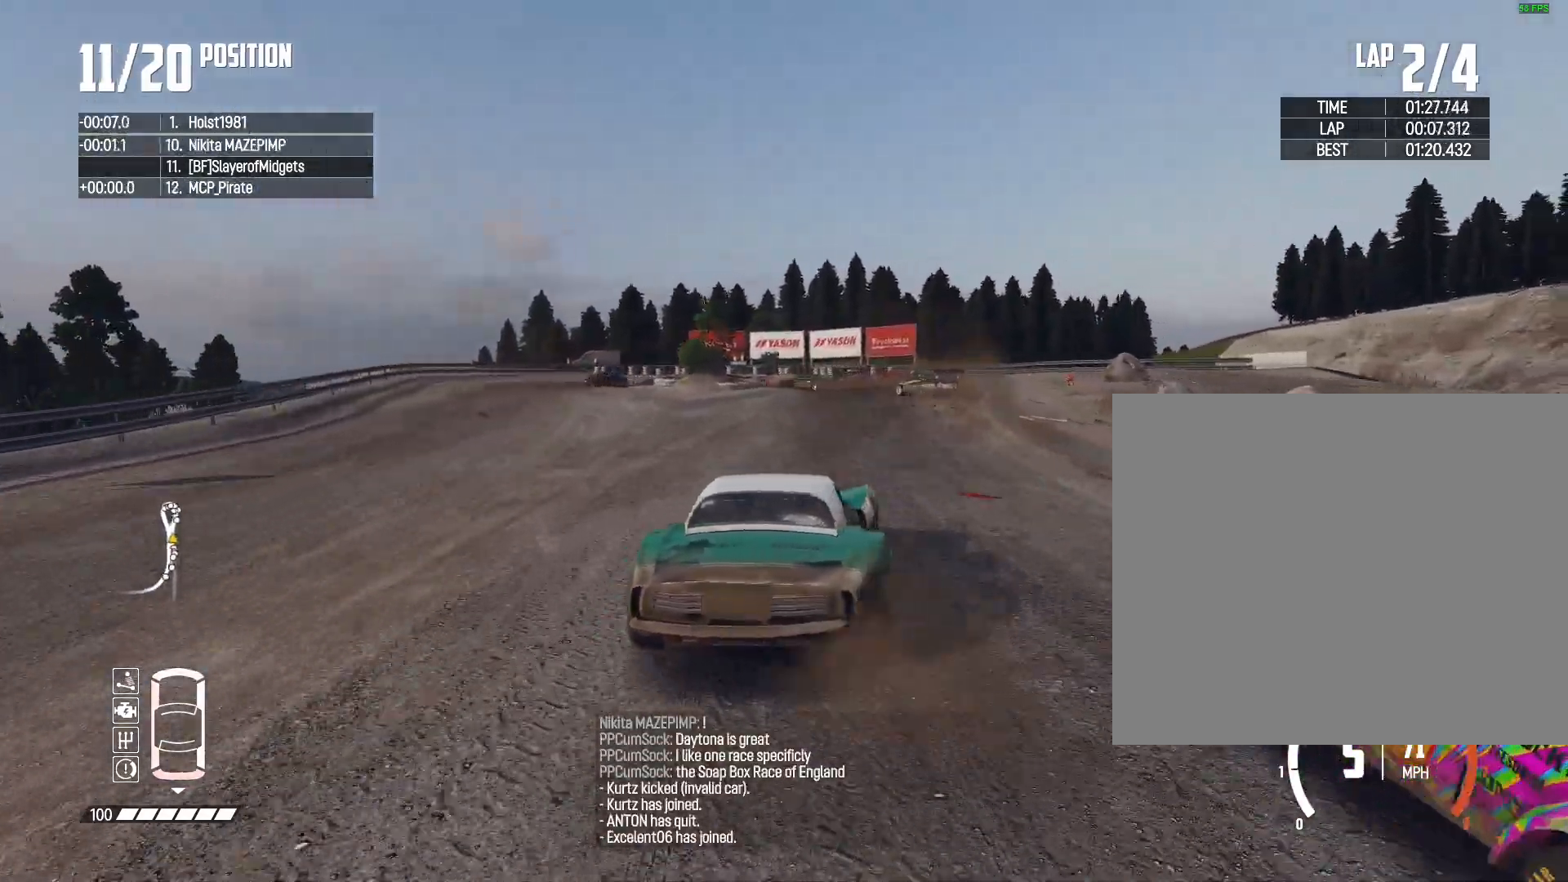
{"dt_ms": 500, "buttons": ["CIRCLE"], "left_stick": "left", "right_stick": "center", "events": [[67, "left_stick", "center"], [433, "R2", "up"], [467, "CIRCLE", "down"], [467, "left_stick", "left"]]}
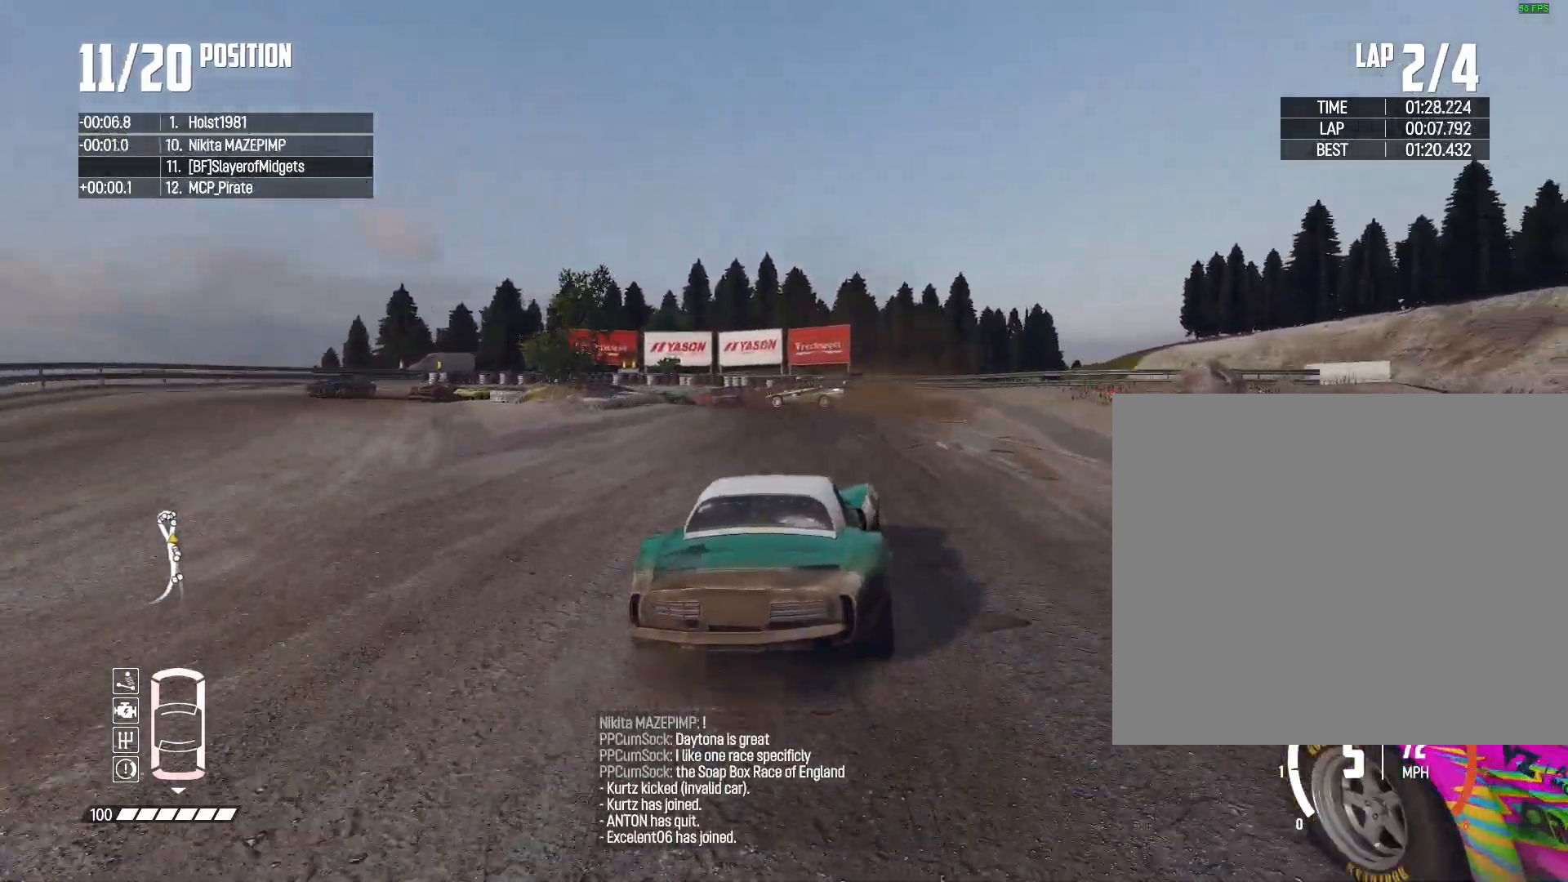
{"dt_ms": 500, "buttons": ["CIRCLE", "L2"], "left_stick": "left", "right_stick": "center", "events": [[200, "L2", "down"]]}
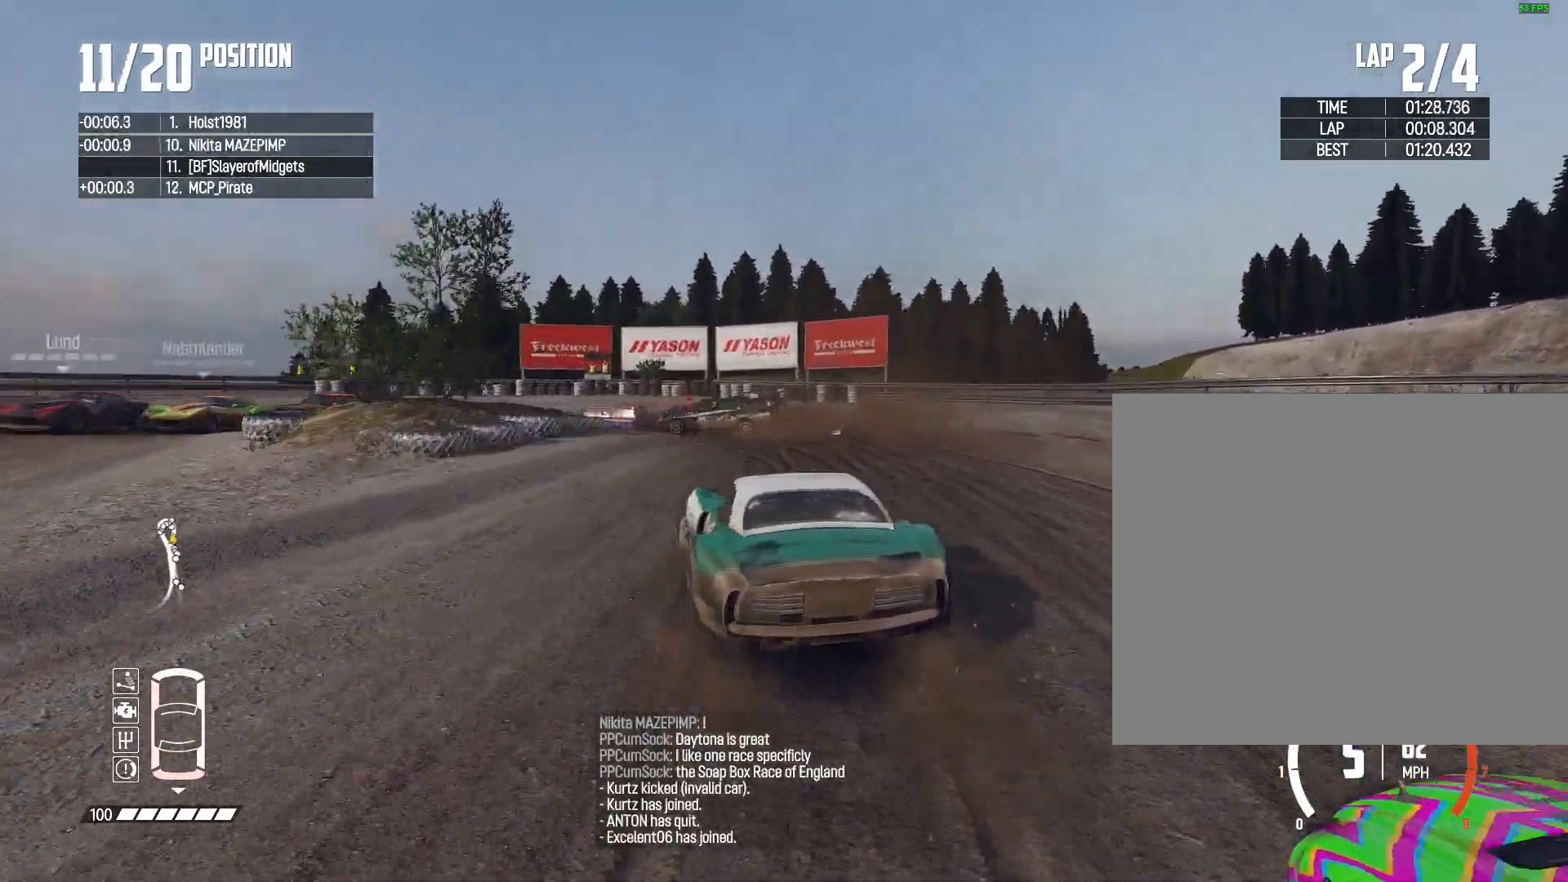
{"dt_ms": 500, "buttons": ["CROSS", "L1", "L2", "R2"], "left_stick": "left", "right_stick": "center", "events": [[333, "CIRCLE", "up"], [333, "R2", "down"], [367, "L1", "down"], [400, "CROSS", "down"], [433, "CROSS", "up"], [433, "L1", "up"], [500, "CROSS", "down"], [500, "L1", "down"]]}
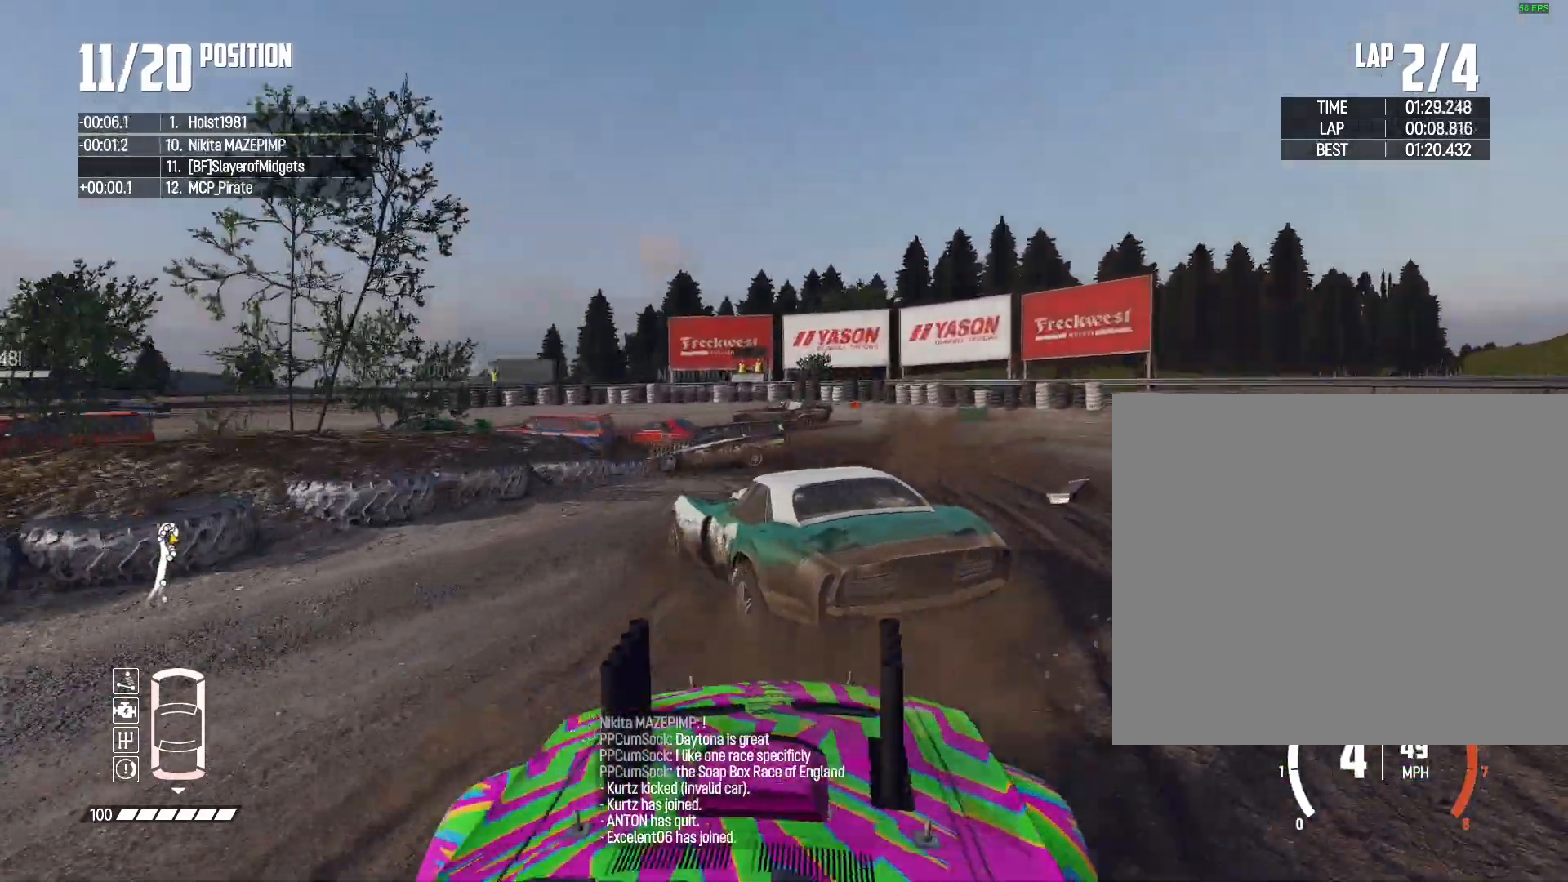
{"dt_ms": 500, "buttons": ["R2"], "left_stick": "center", "right_stick": "center", "events": [[100, "CROSS", "up"], [100, "L1", "up"], [100, "L2", "up"], [200, "R2", "up"], [367, "R2", "down"], [400, "left_stick", "center"]]}
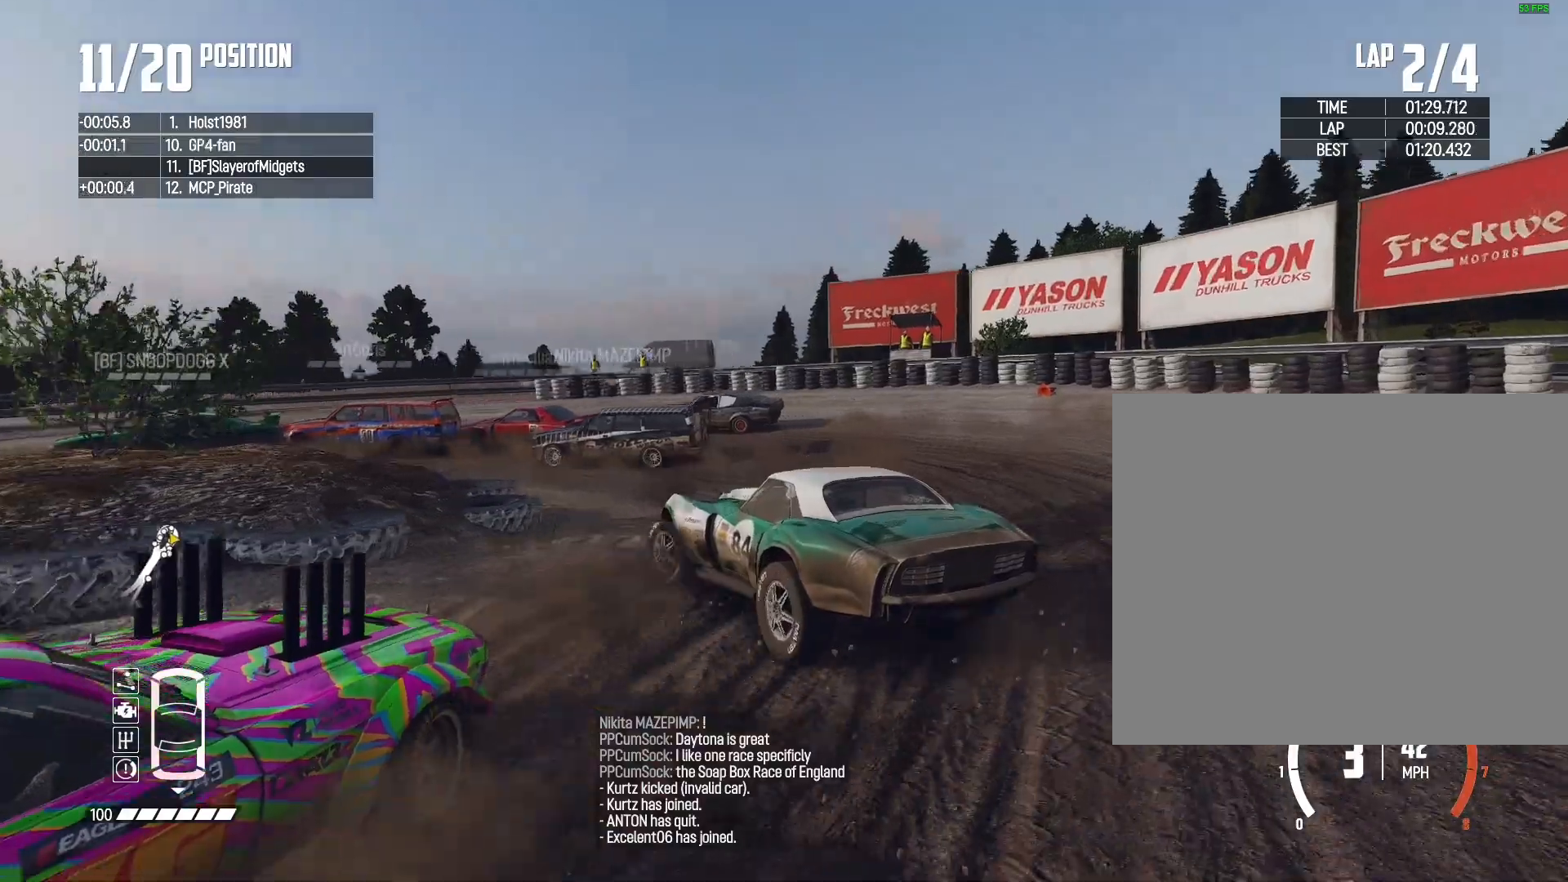
{"dt_ms": 500, "buttons": ["R2"], "left_stick": "right", "right_stick": "center", "events": [[167, "left_stick", "right"]]}
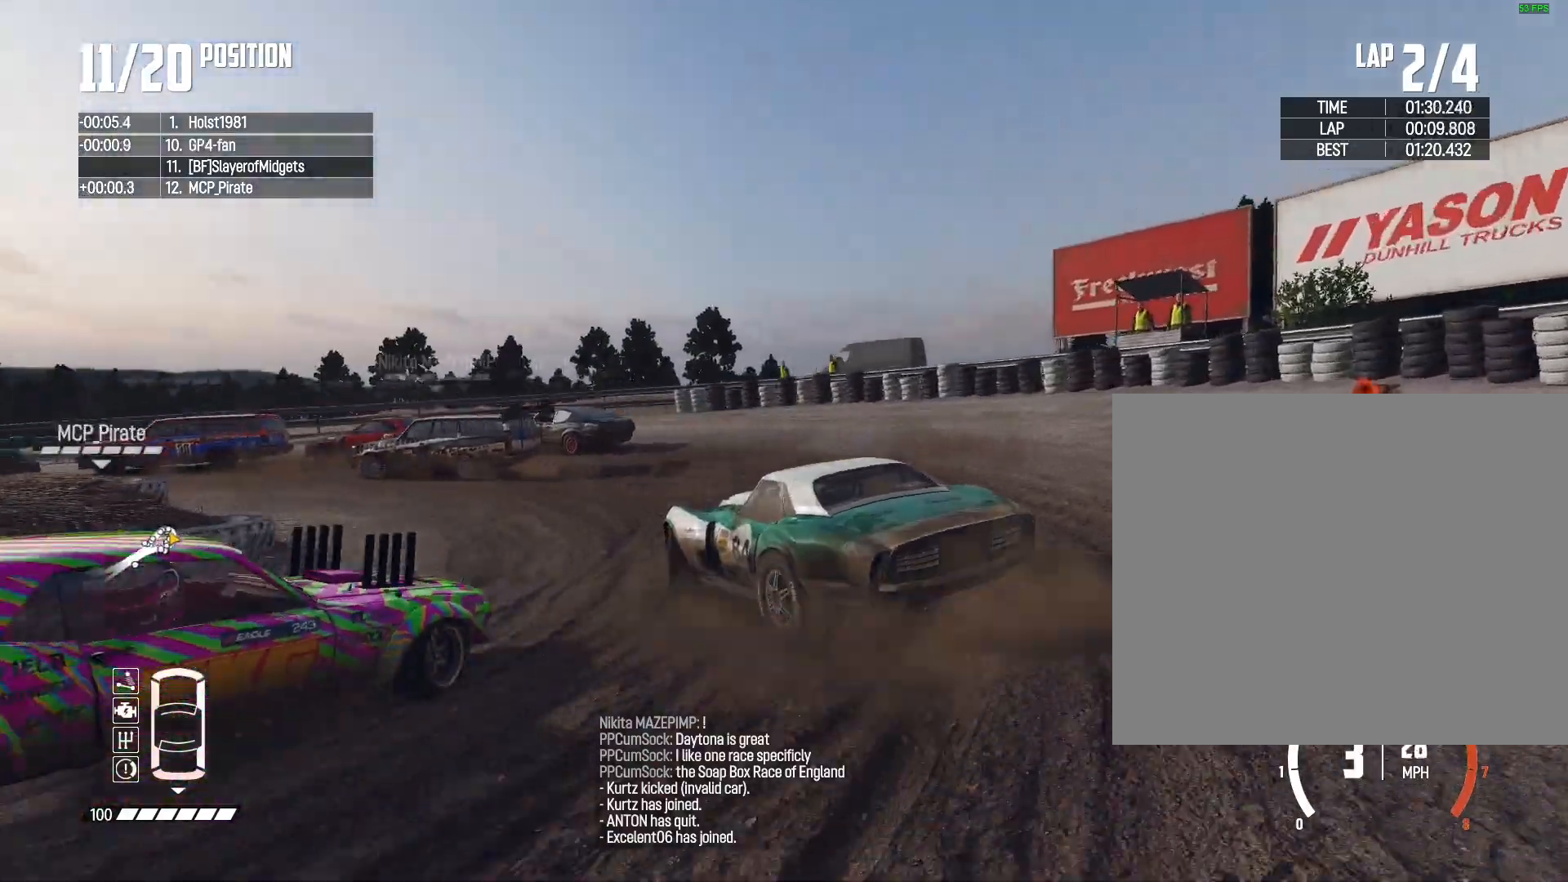
{"dt_ms": 500, "buttons": ["R2"], "left_stick": "left", "right_stick": "center", "events": [[33, "left_stick", "center"], [367, "CROSS", "down"], [467, "CROSS", "up"], [467, "left_stick", "left"]]}
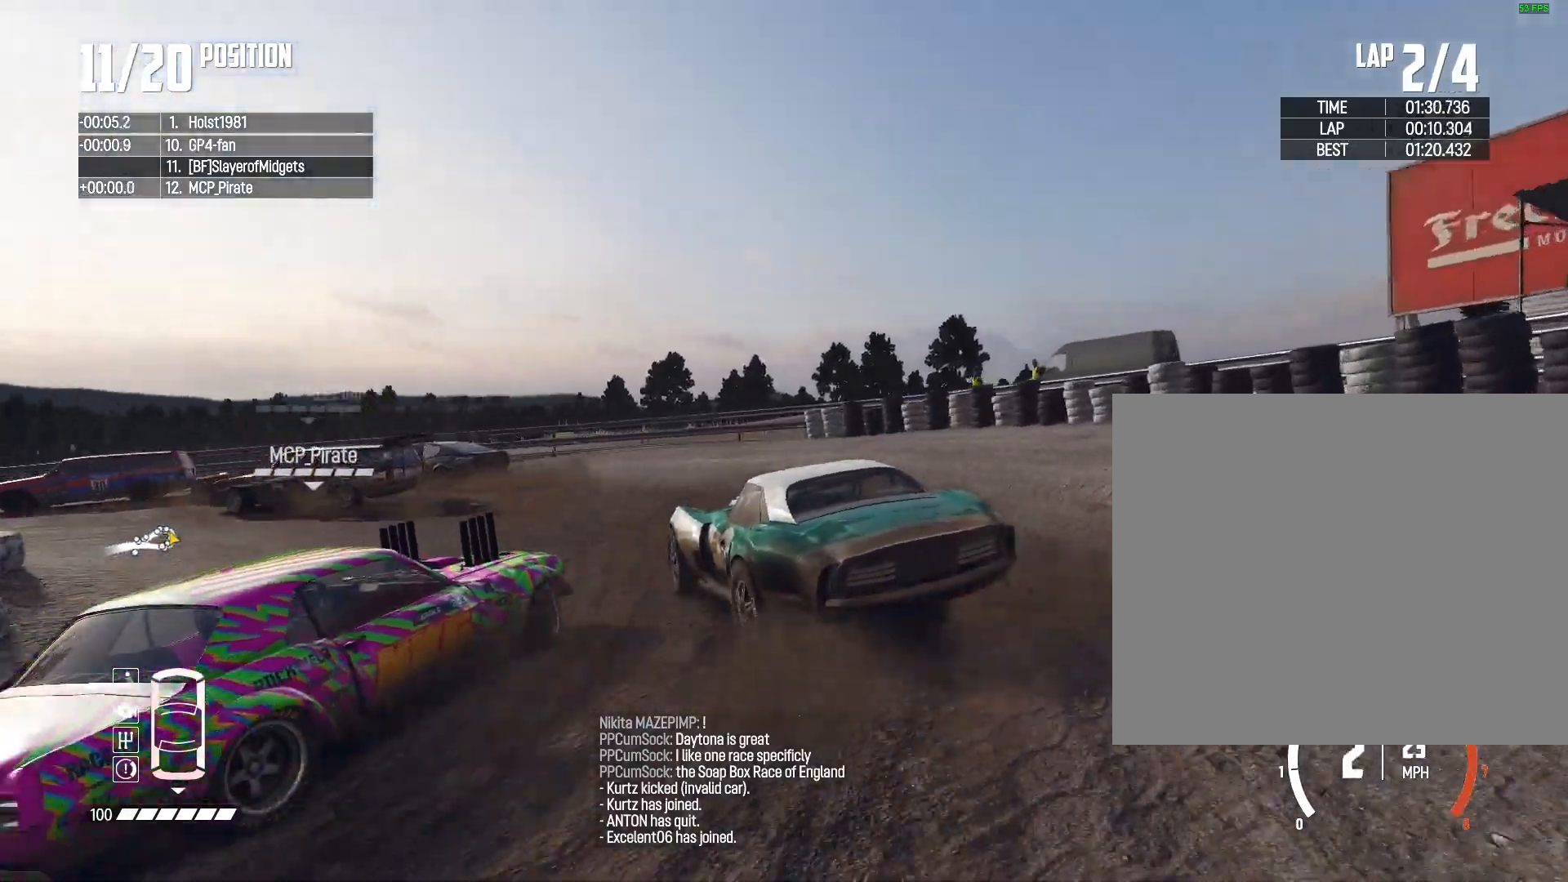
{"dt_ms": 500, "buttons": ["R2"], "left_stick": "center", "right_stick": "center", "events": [[167, "left_stick", "center"], [300, "left_stick", "left"], [500, "left_stick", "center"]]}
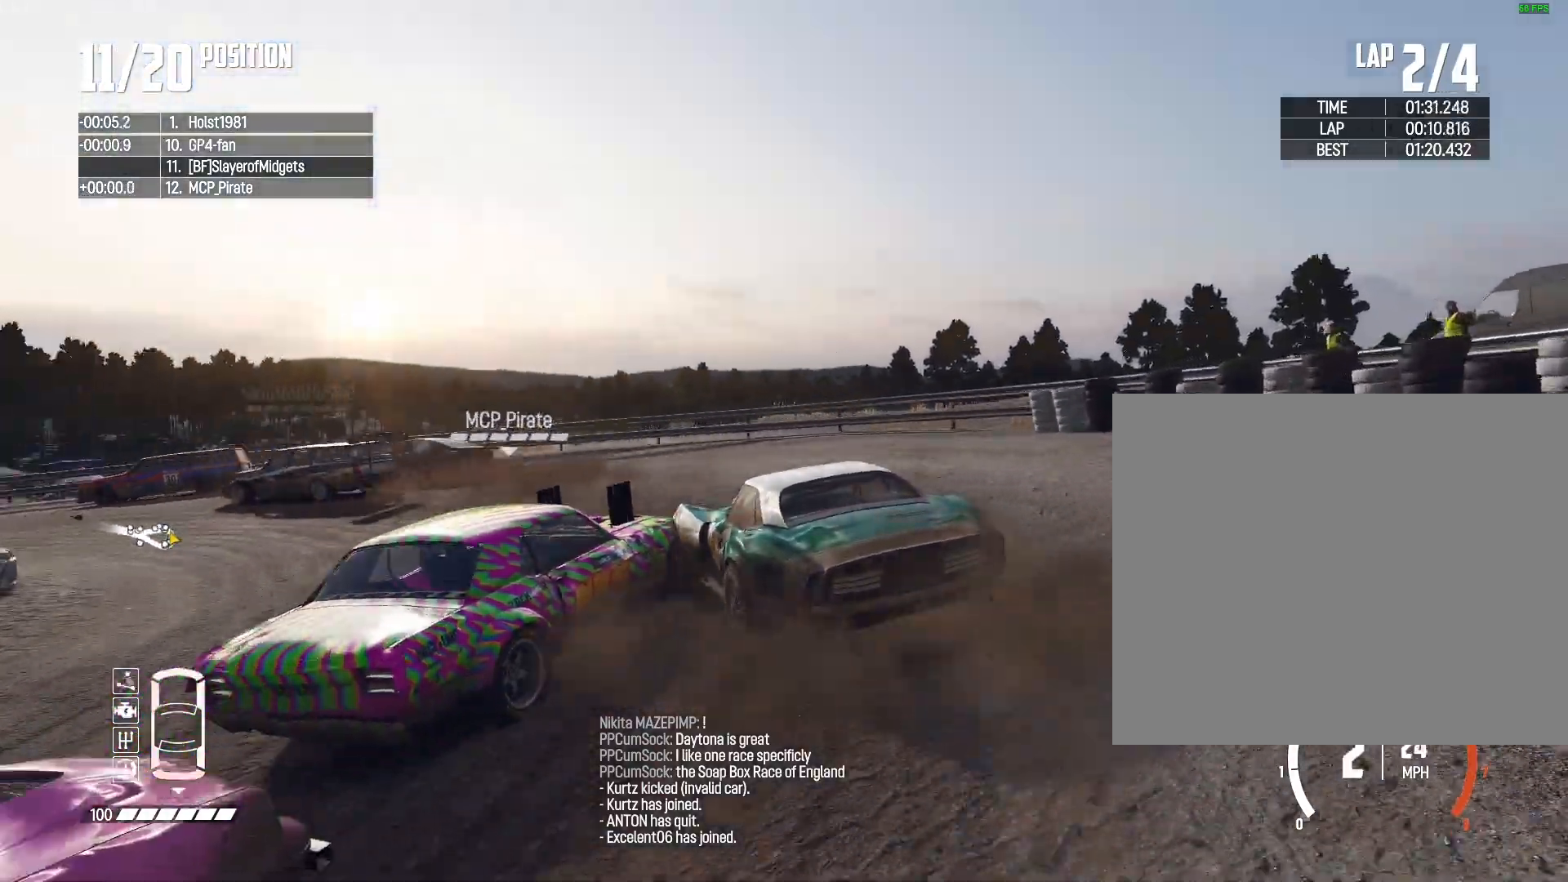
{"dt_ms": 500, "buttons": ["R2"], "left_stick": "center", "right_stick": "center", "events": [[100, "left_stick", "left"], [467, "left_stick", "center"]]}
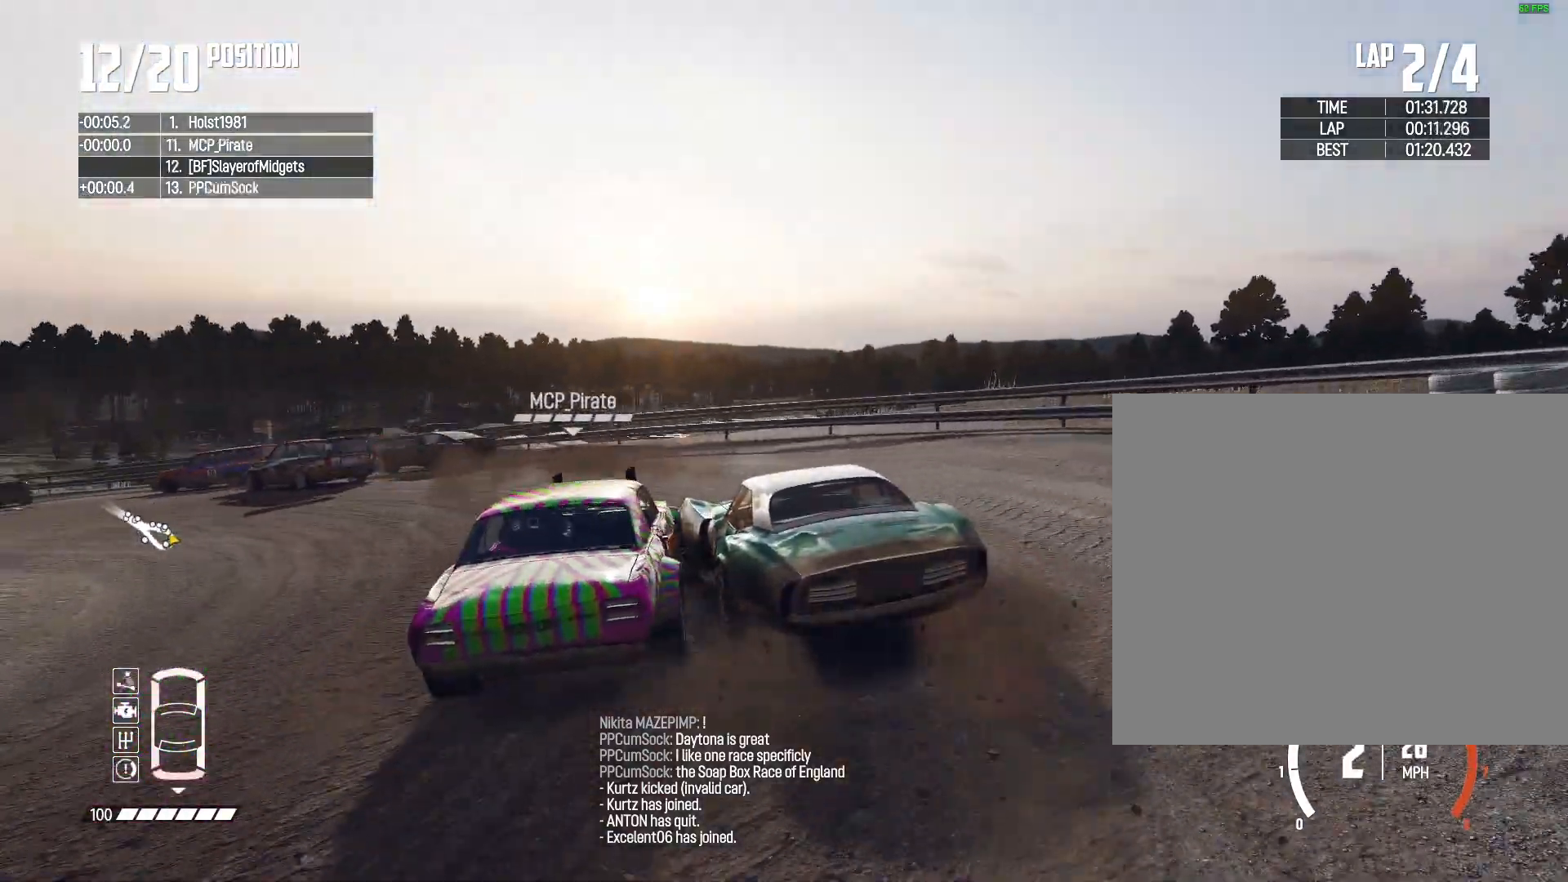
{"dt_ms": 500, "buttons": ["R2"], "left_stick": "center", "right_stick": "center", "events": [[333, "left_stick", "left"], [467, "left_stick", "center"]]}
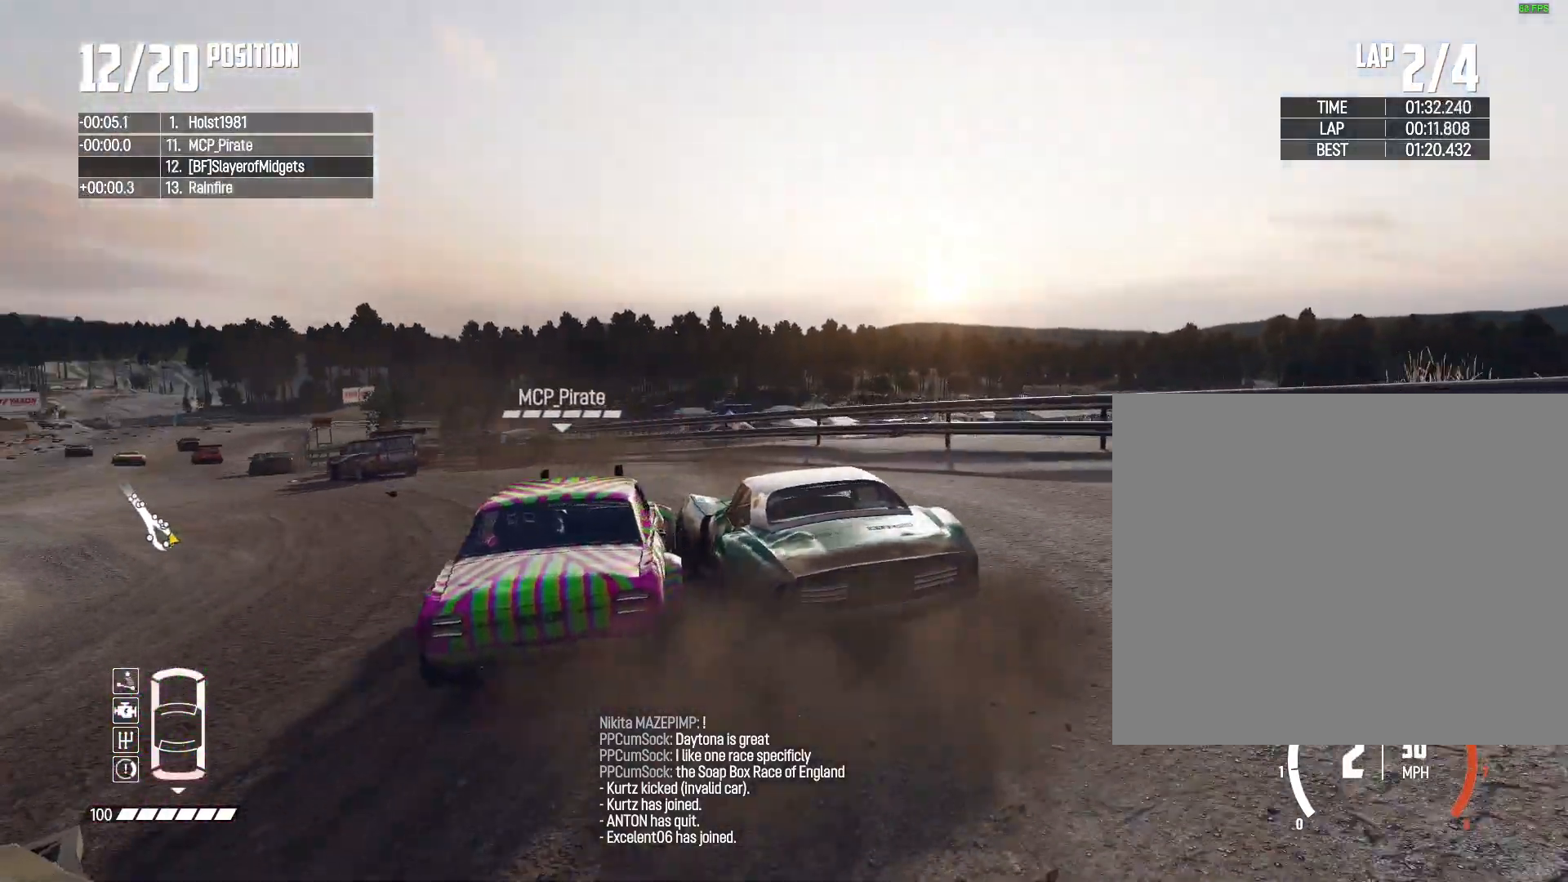
{"dt_ms": 500, "buttons": ["R2"], "left_stick": "center", "right_stick": "center", "events": [[100, "left_stick", "down-left"], [367, "left_stick", "center"]]}
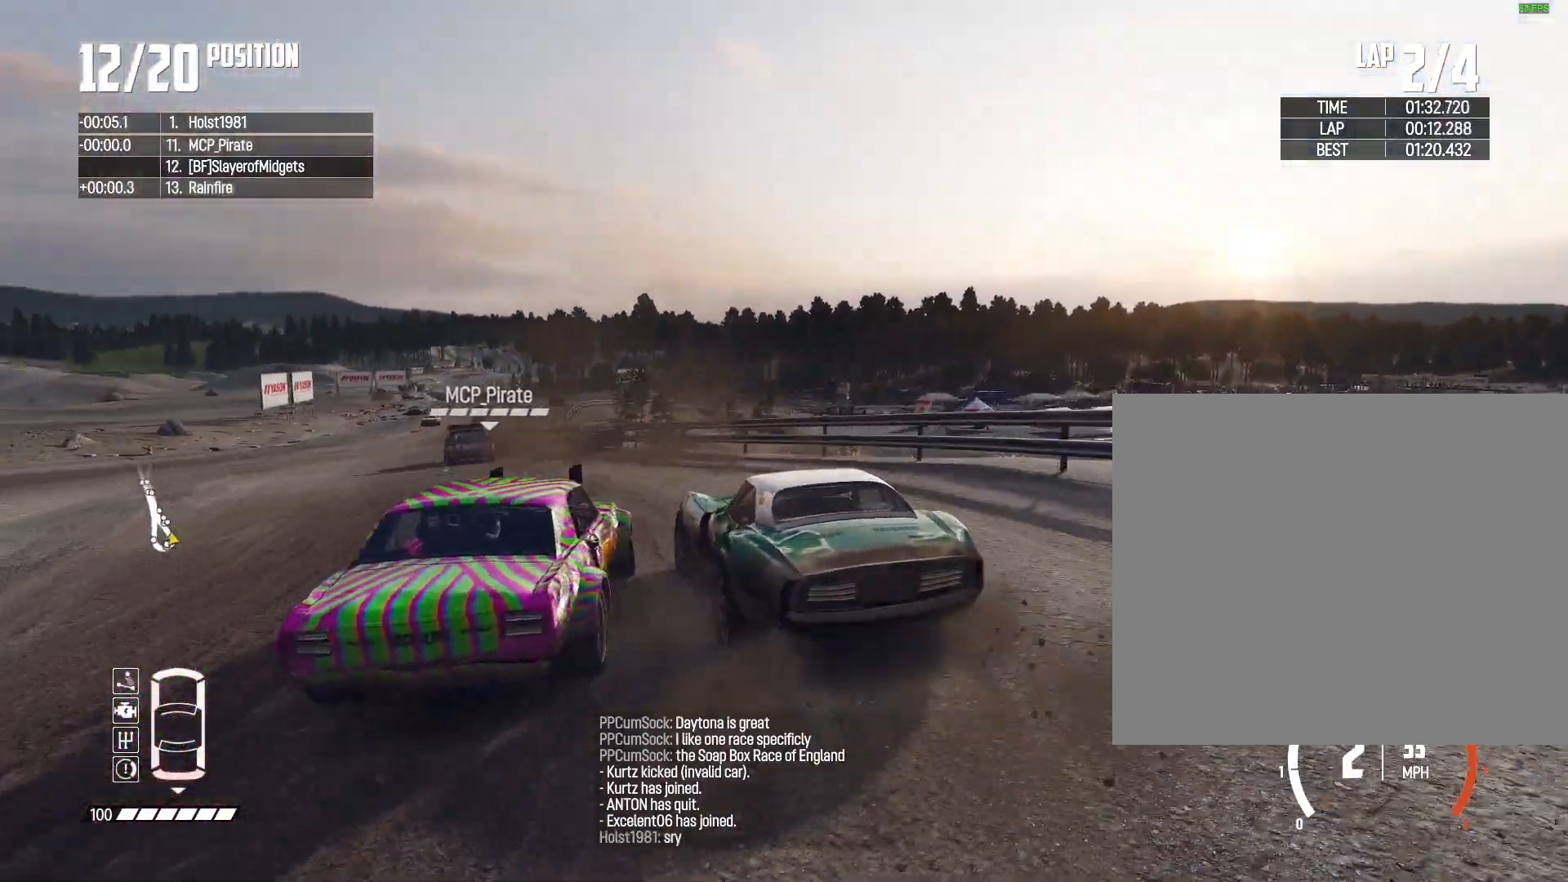
{"dt_ms": 500, "buttons": ["R2"], "left_stick": "center", "right_stick": "center", "events": [[67, "left_stick", "right"], [300, "left_stick", "center"]]}
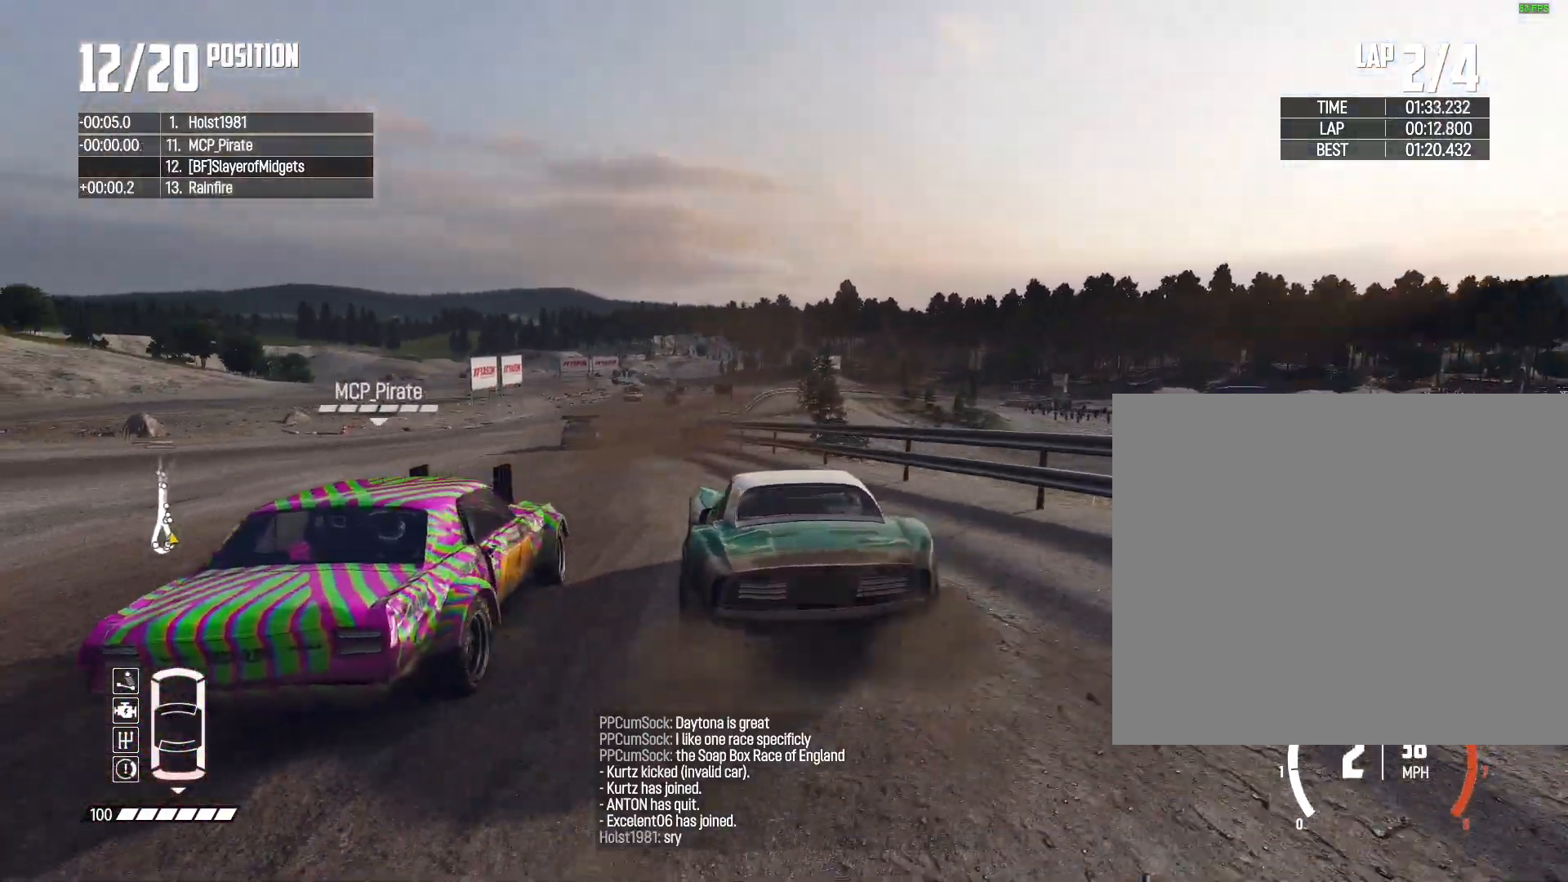
{"dt_ms": 500, "buttons": ["R2"], "left_stick": "center", "right_stick": "center", "events": [[100, "left_stick", "left"], [333, "left_stick", "center"]]}
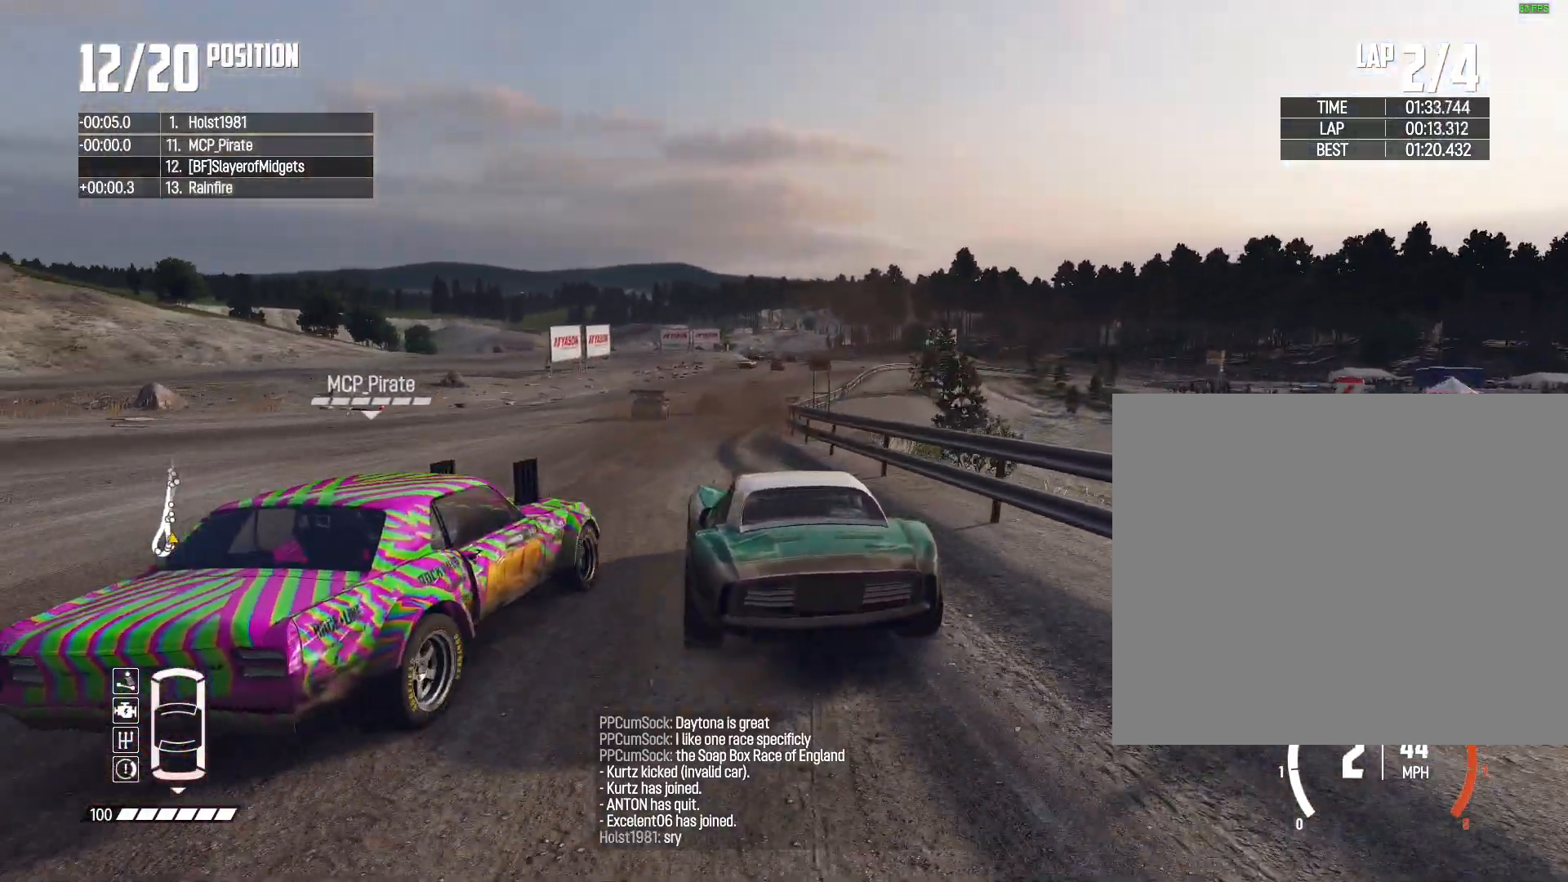
{"dt_ms": 500, "buttons": ["R2"], "left_stick": "center", "right_stick": "center", "events": [[33, "left_stick", "right"], [300, "left_stick", "center"], [333, "L1", "down"], [333, "SQUARE", "down"], [400, "L1", "up"], [400, "SQUARE", "up"]]}
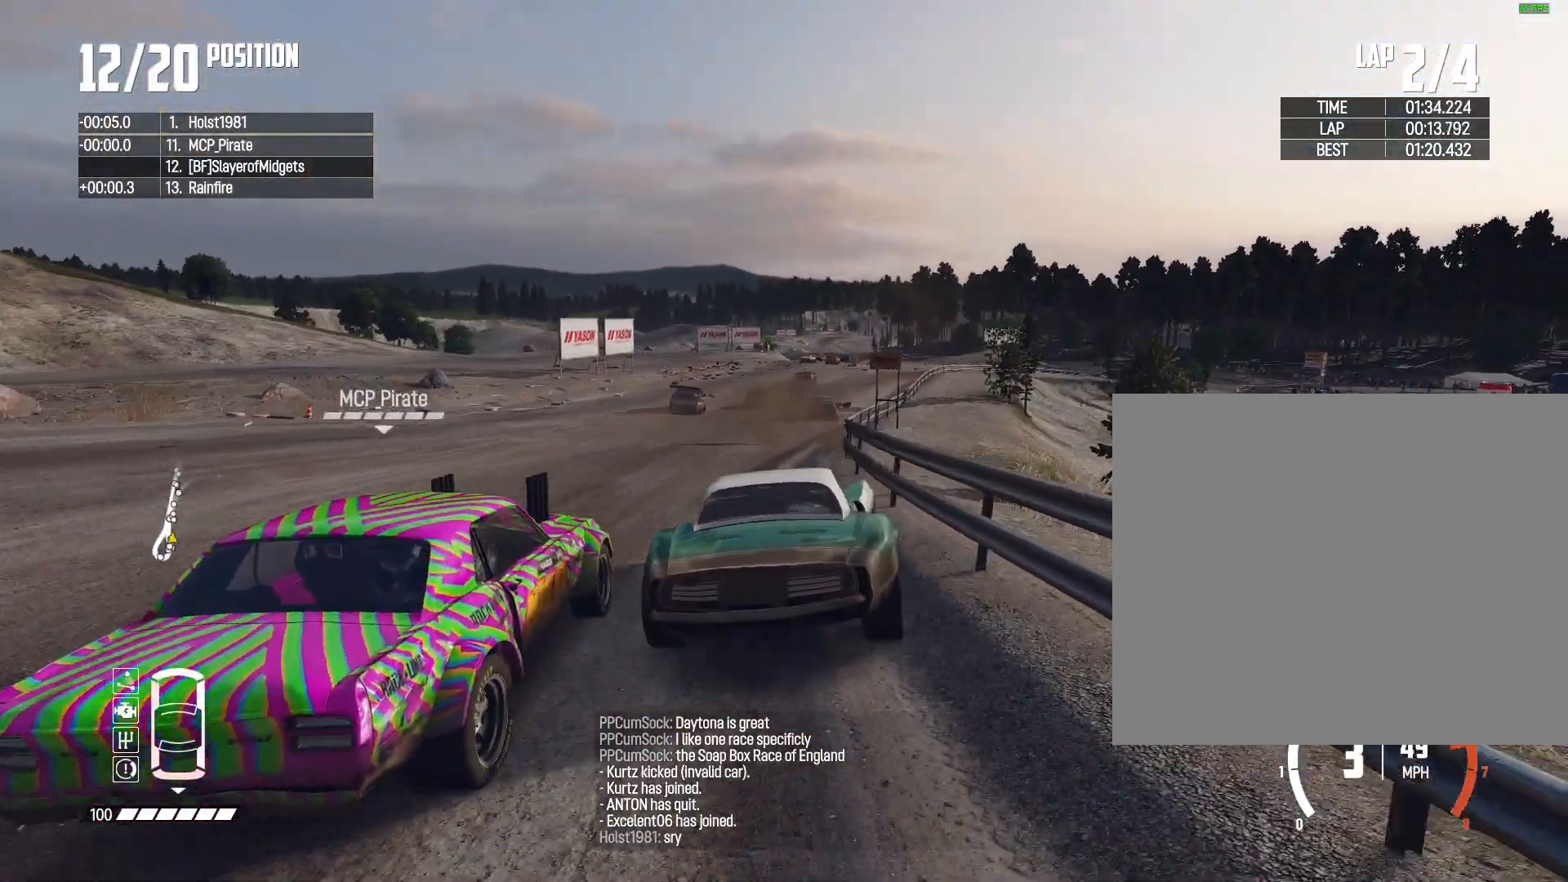
{"dt_ms": 500, "buttons": ["R2"], "left_stick": "center", "right_stick": "center", "events": [[100, "left_stick", "down-left"], [233, "left_stick", "center"]]}
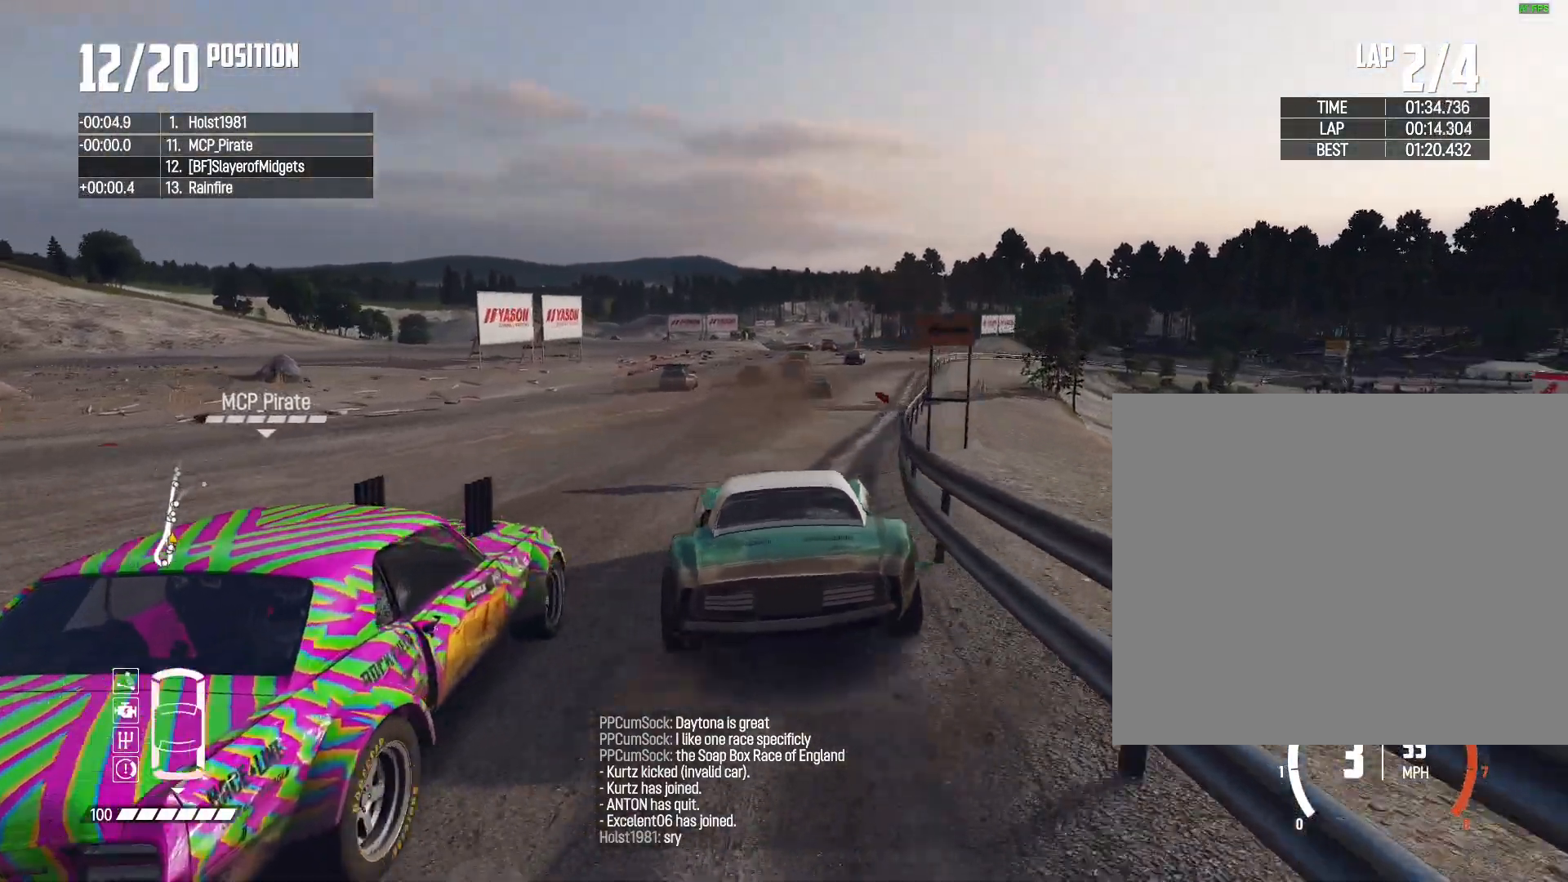
{"dt_ms": 500, "buttons": ["R2"], "left_stick": "down-left", "right_stick": "center", "events": [[67, "left_stick", "right"], [167, "left_stick", "center"], [500, "left_stick", "down-left"]]}
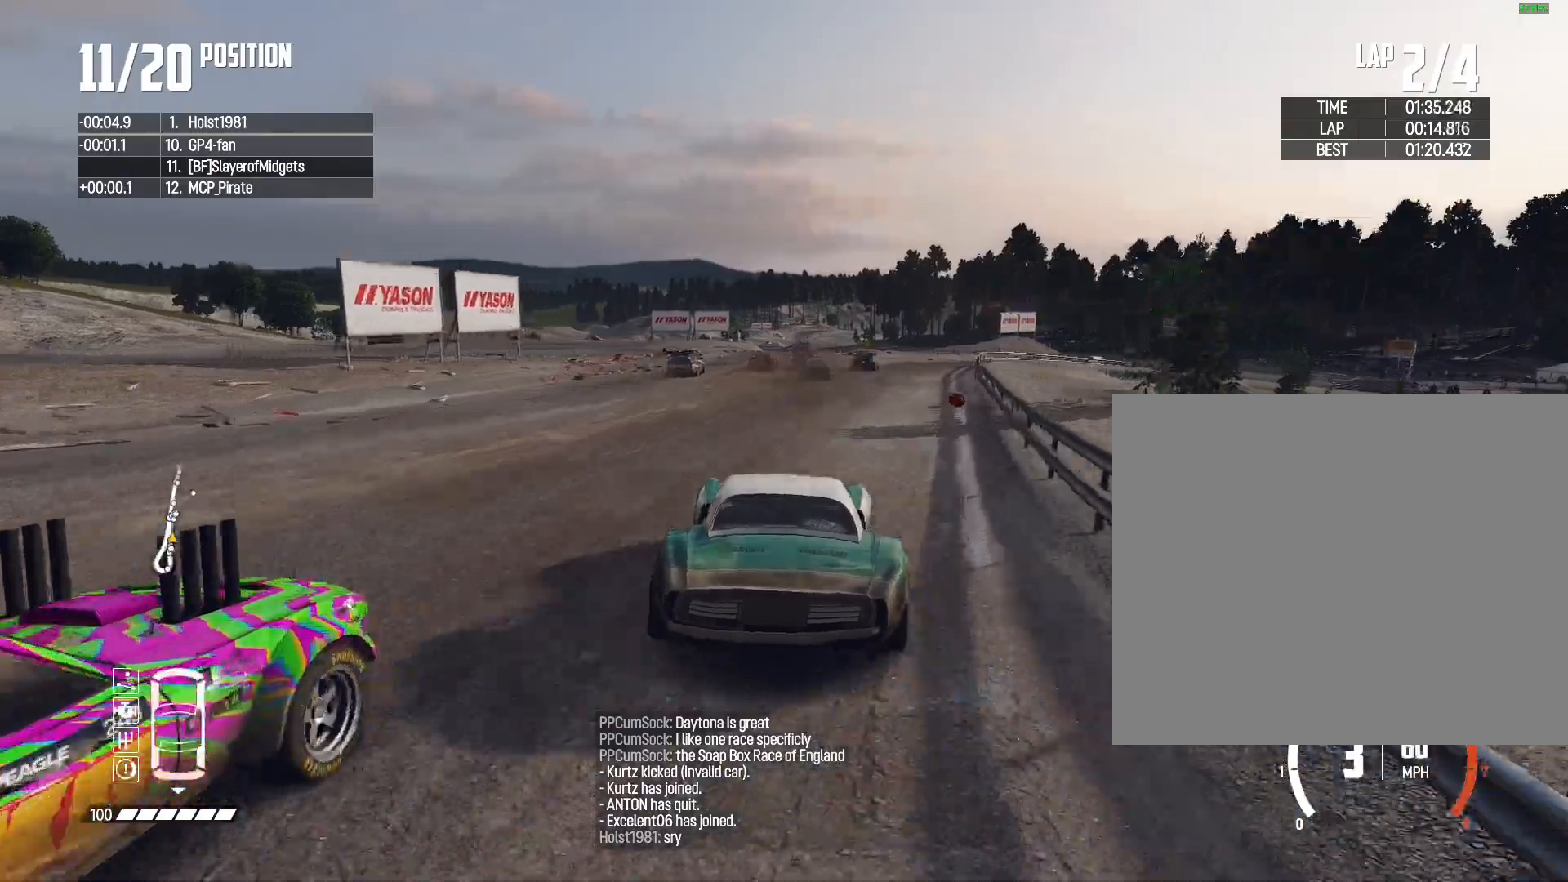
{"dt_ms": 500, "buttons": ["R2"], "left_stick": "center", "right_stick": "center", "events": [[267, "left_stick", "center"]]}
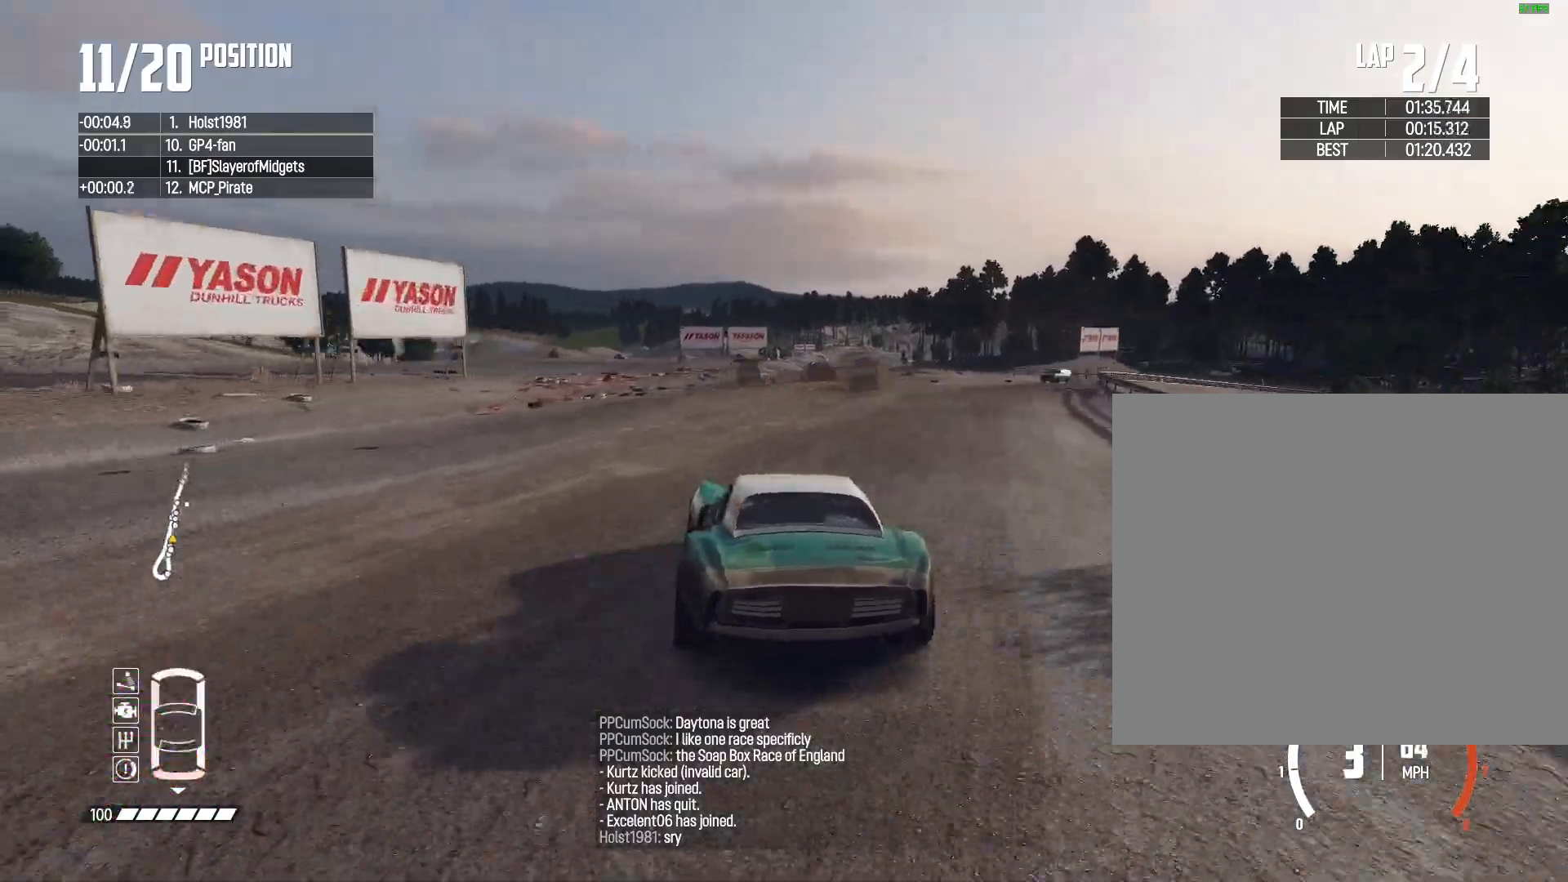
{"dt_ms": 500, "buttons": ["R2"], "left_stick": "center", "right_stick": "center", "events": [[167, "left_stick", "right"], [200, "SQUARE", "down"], [233, "L1", "down"], [267, "SQUARE", "up"], [300, "L1", "up"], [500, "left_stick", "center"]]}
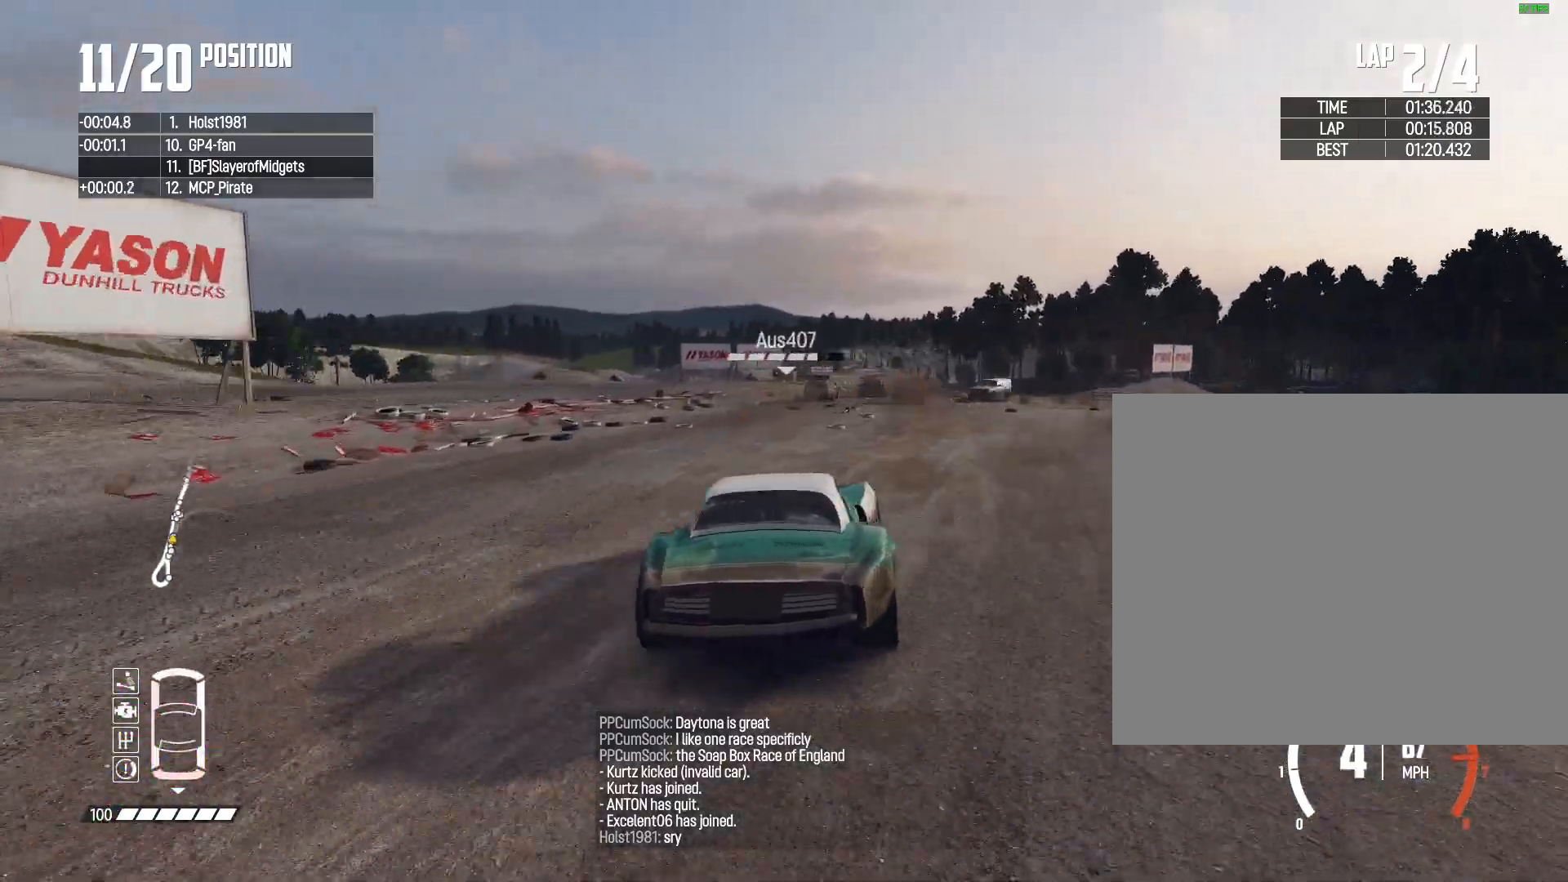
{"dt_ms": 500, "buttons": ["R2"], "left_stick": "center", "right_stick": "center", "events": []}
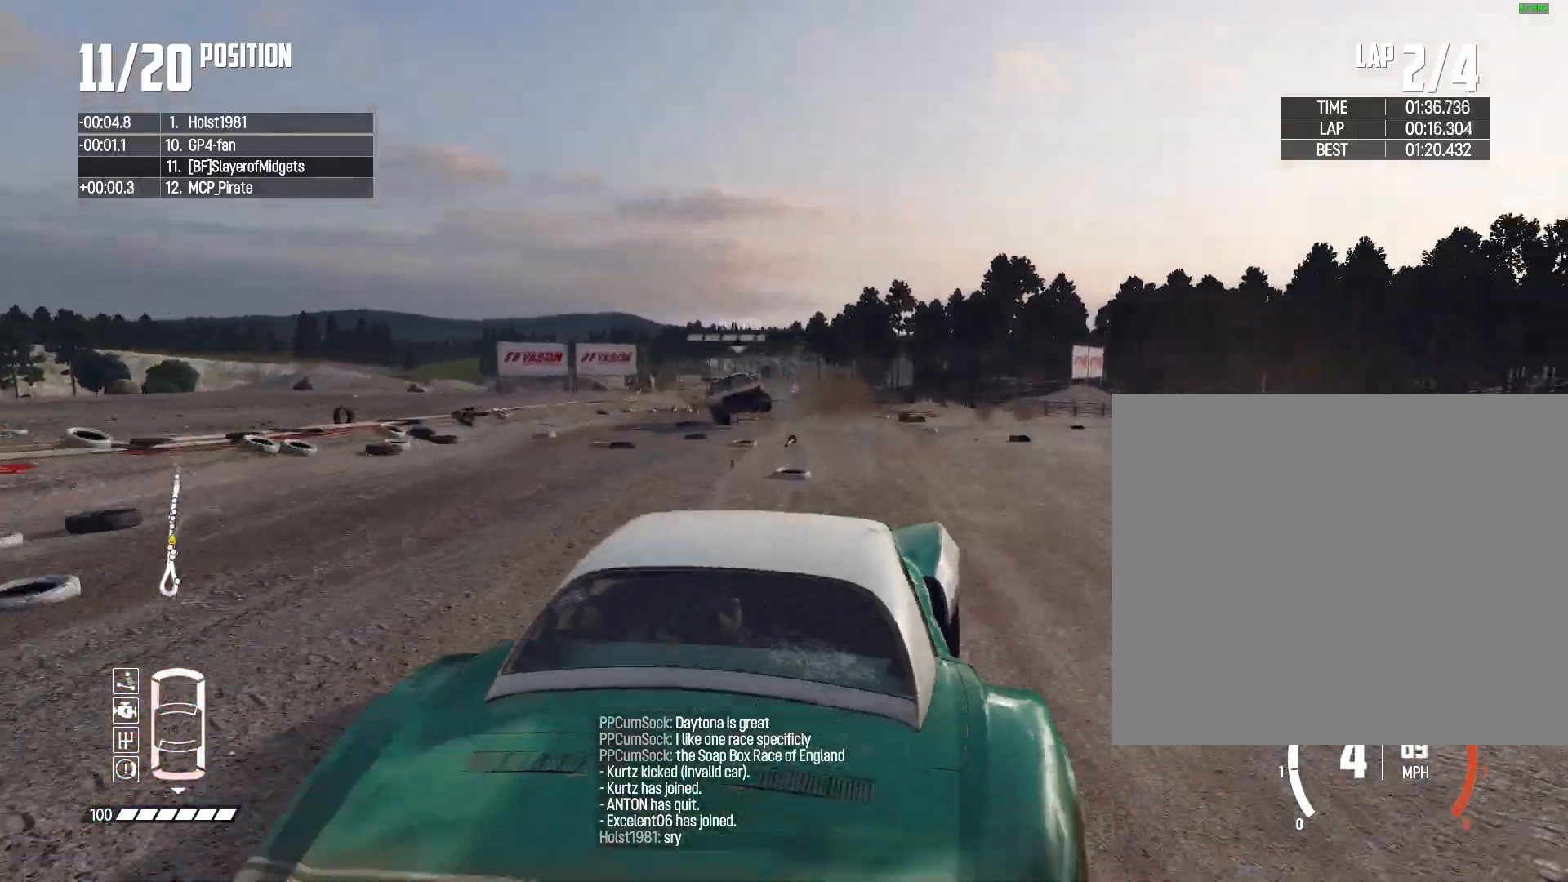
{"dt_ms": 500, "buttons": ["R2"], "left_stick": "center", "right_stick": "center", "events": [[133, "left_stick", "left"], [300, "left_stick", "center"]]}